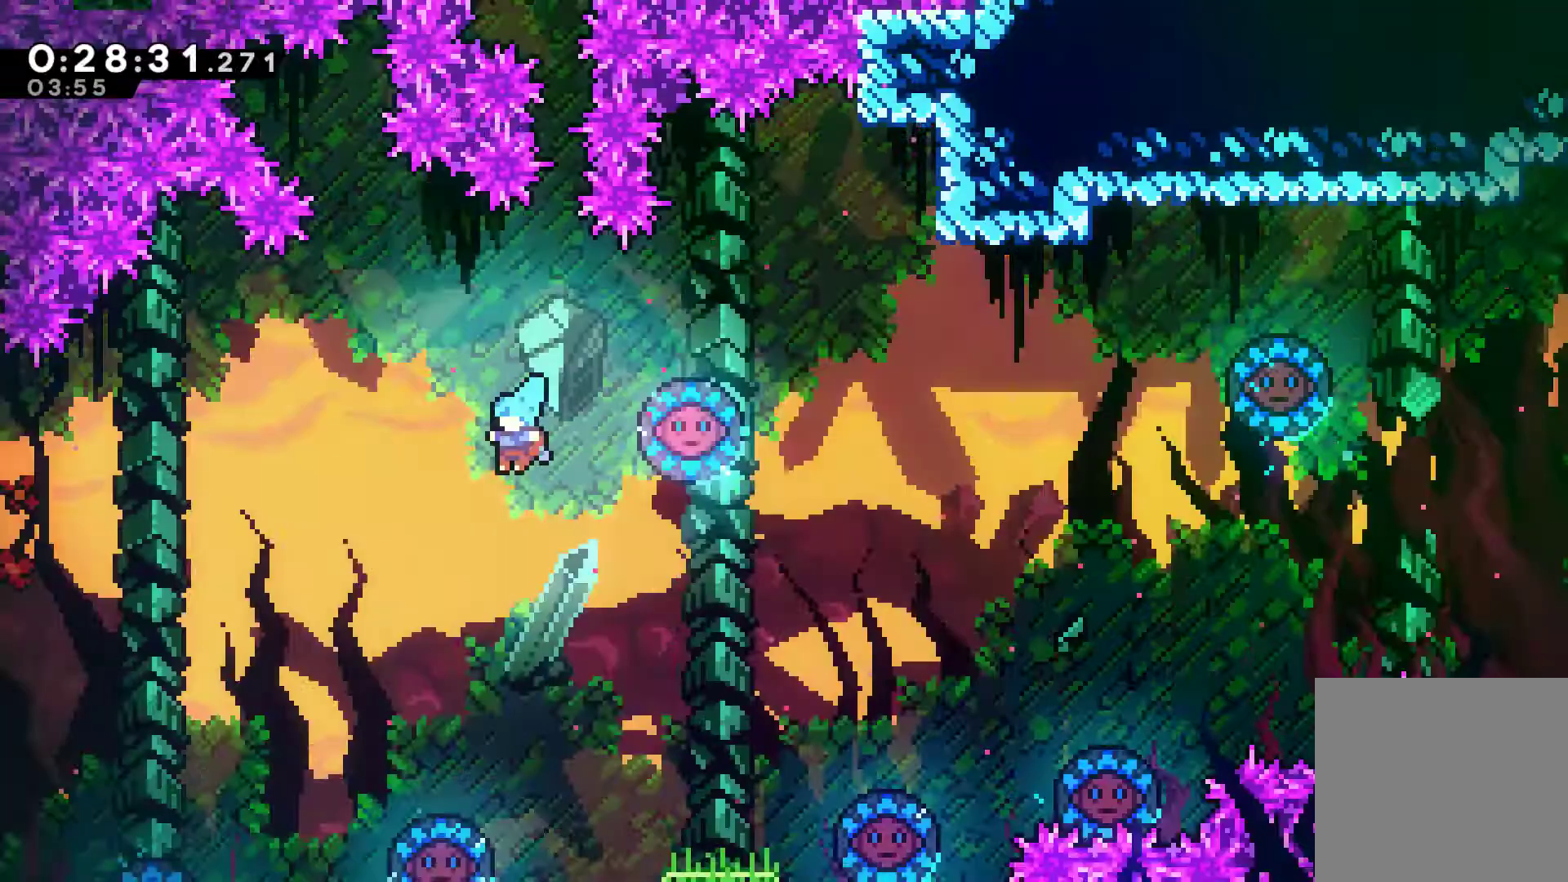
Gameplay with a controller (Xbox layout); each line is a JSON object with the inputs held at the frame after it. "events" lists button and stick changes between this image and that frame as [ms after this image, input, new state], when the widget could be followed in between.
{"buttons": ["DPAD_LEFT"], "left_stick": "center", "right_stick": "center", "events": [[233, "DPAD_LEFT", "up"], [467, "DPAD_LEFT", "down"]]}
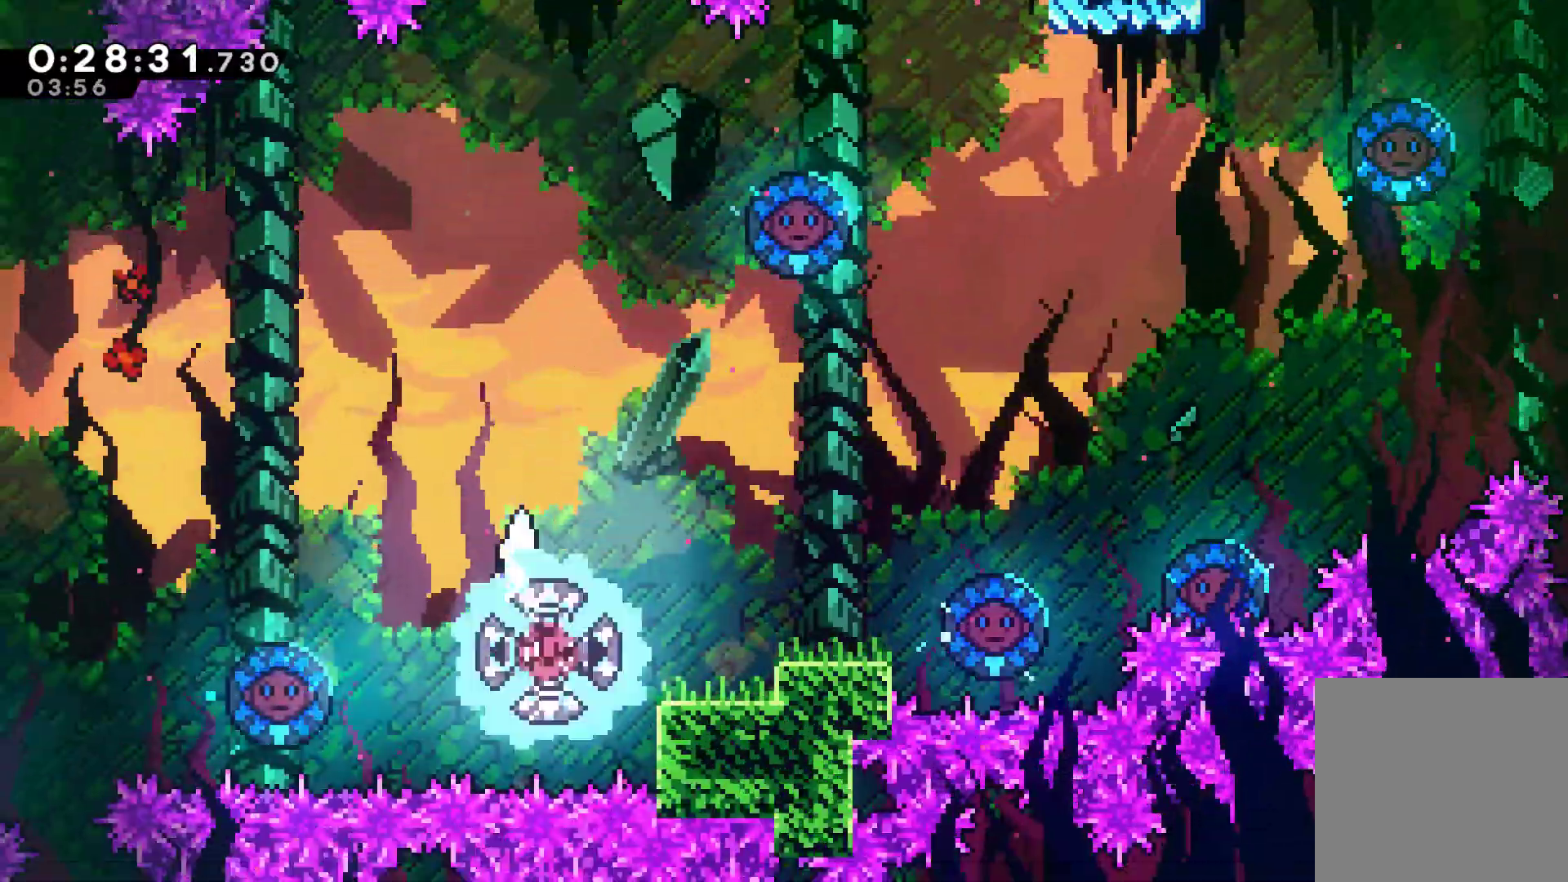
{"buttons": ["DPAD_LEFT"], "left_stick": "center", "right_stick": "center", "events": []}
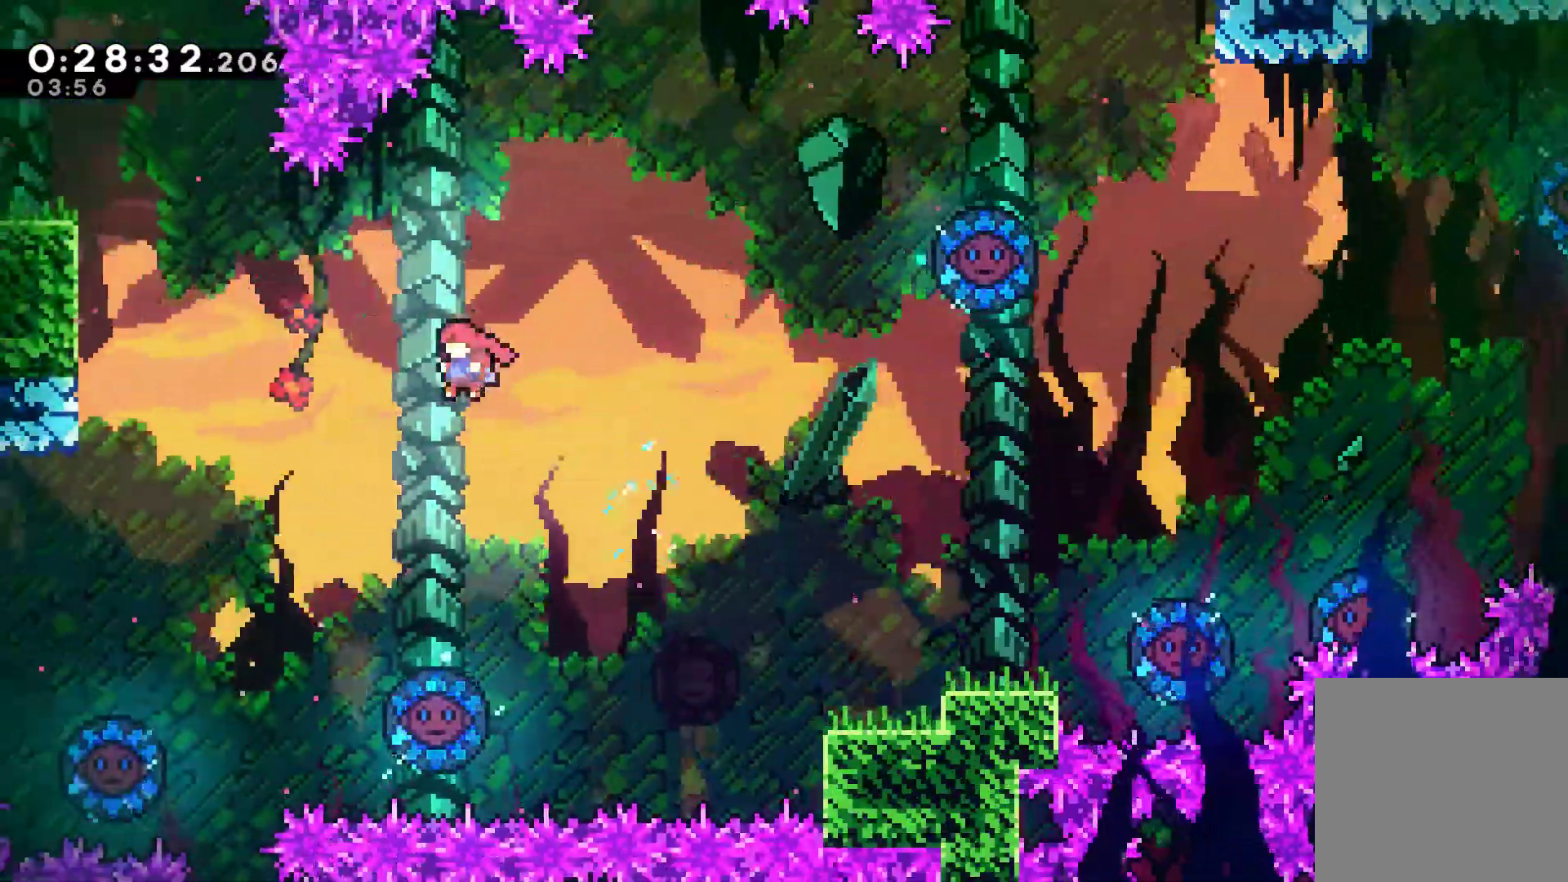
{"buttons": [], "left_stick": "center", "right_stick": "center", "events": [[467, "DPAD_LEFT", "up"]]}
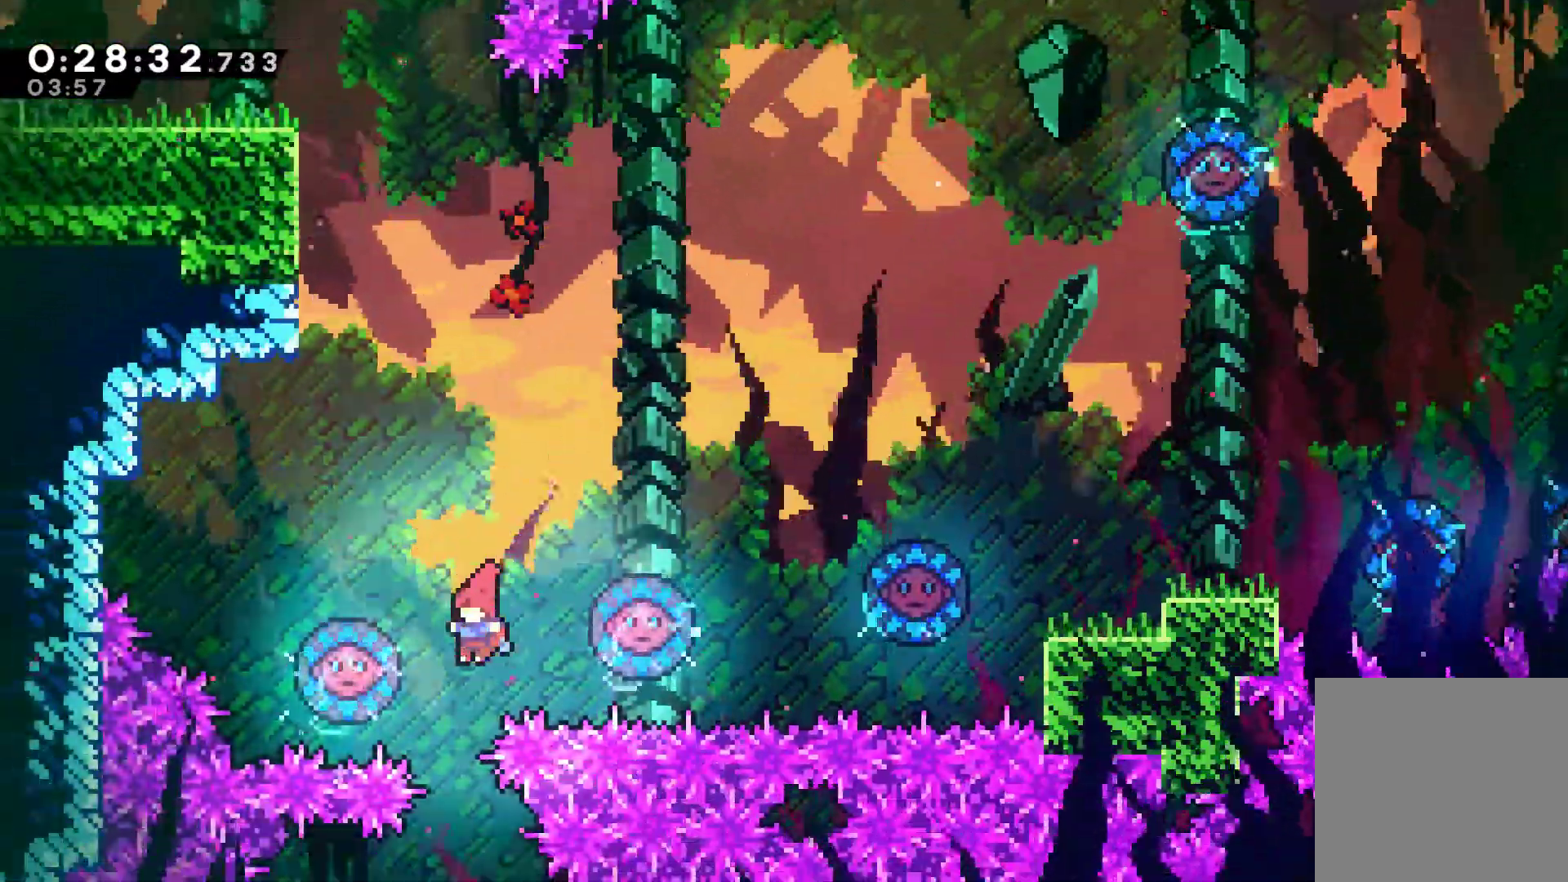
{"buttons": [], "left_stick": "center", "right_stick": "center", "events": [[333, "DPAD_RIGHT", "down"], [400, "DPAD_RIGHT", "up"]]}
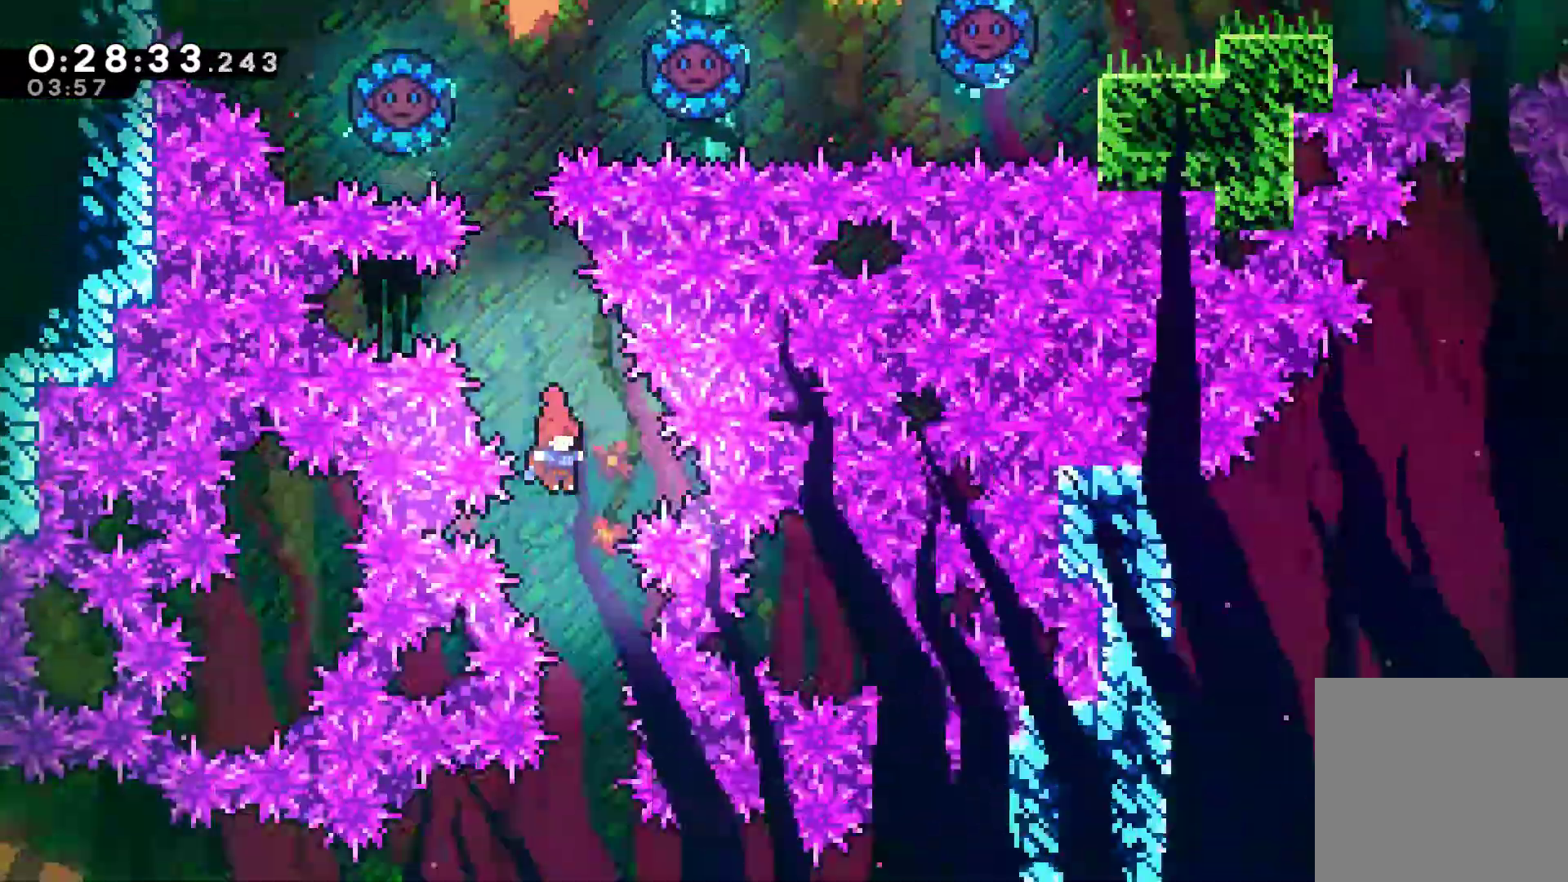
{"buttons": [], "left_stick": "center", "right_stick": "center", "events": [[33, "DPAD_RIGHT", "down"], [100, "DPAD_RIGHT", "up"]]}
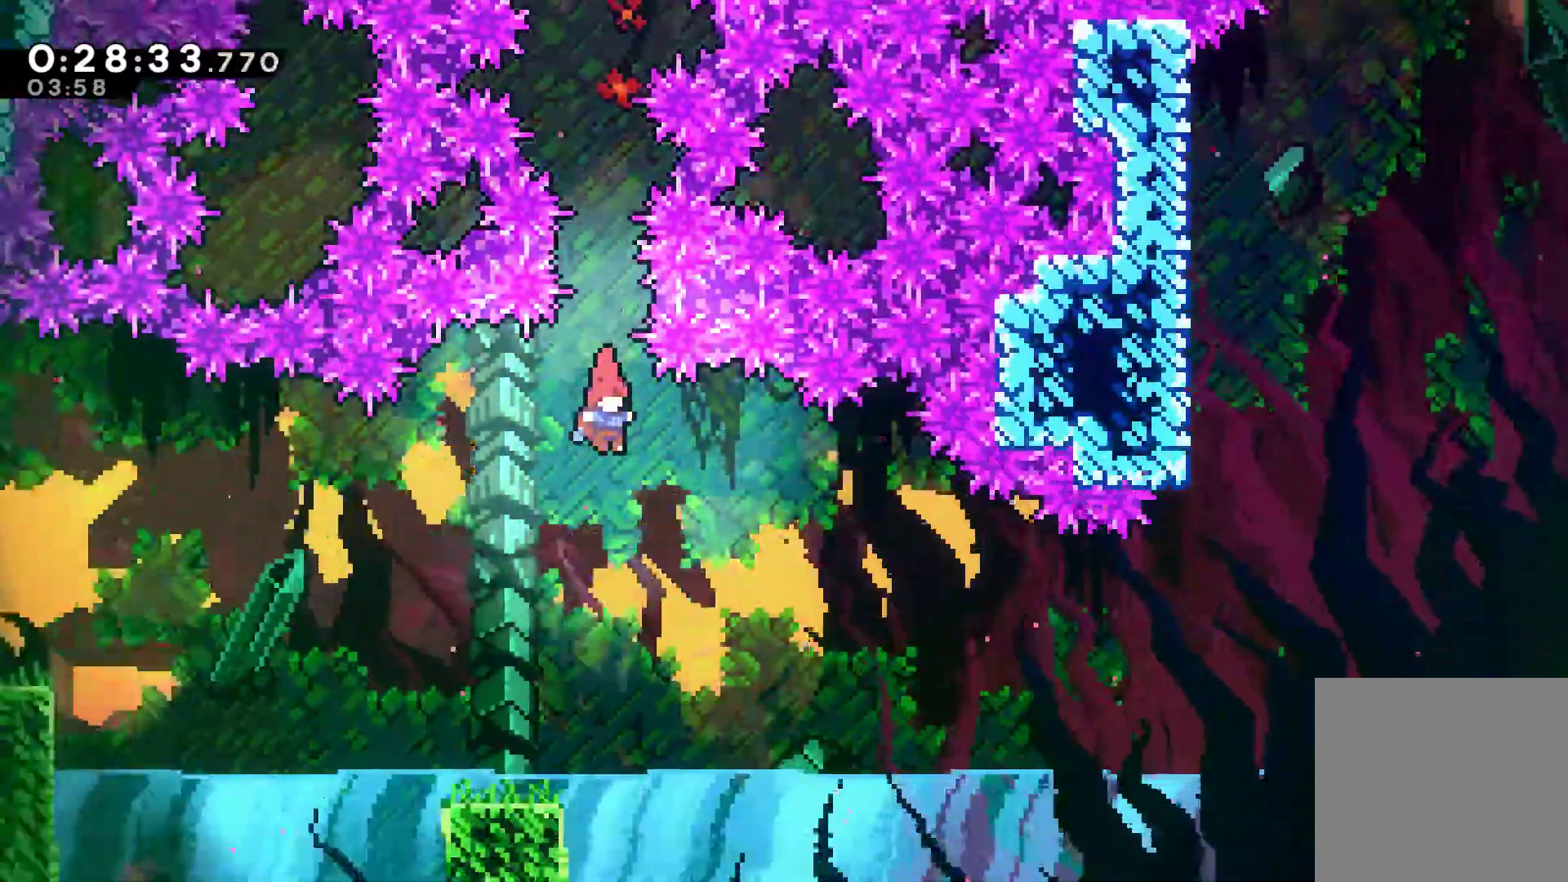
{"buttons": ["DPAD_RIGHT"], "left_stick": "center", "right_stick": "center", "events": [[200, "DPAD_RIGHT", "down"]]}
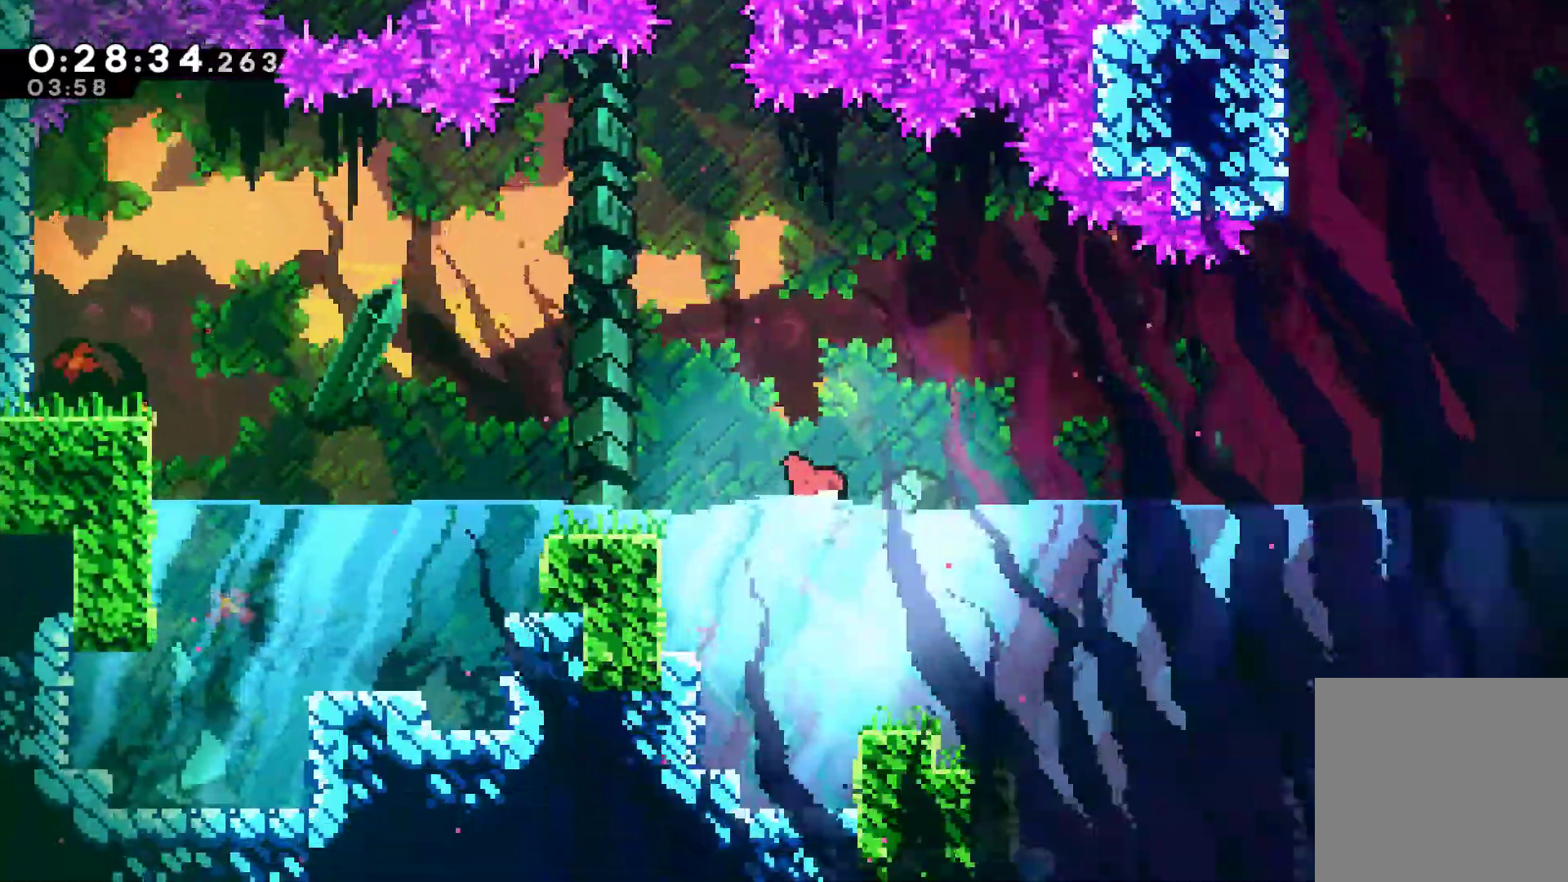
{"buttons": ["DPAD_RIGHT"], "left_stick": "center", "right_stick": "center", "events": [[67, "X", "down"], [167, "X", "up"], [333, "X", "down"], [467, "X", "up"]]}
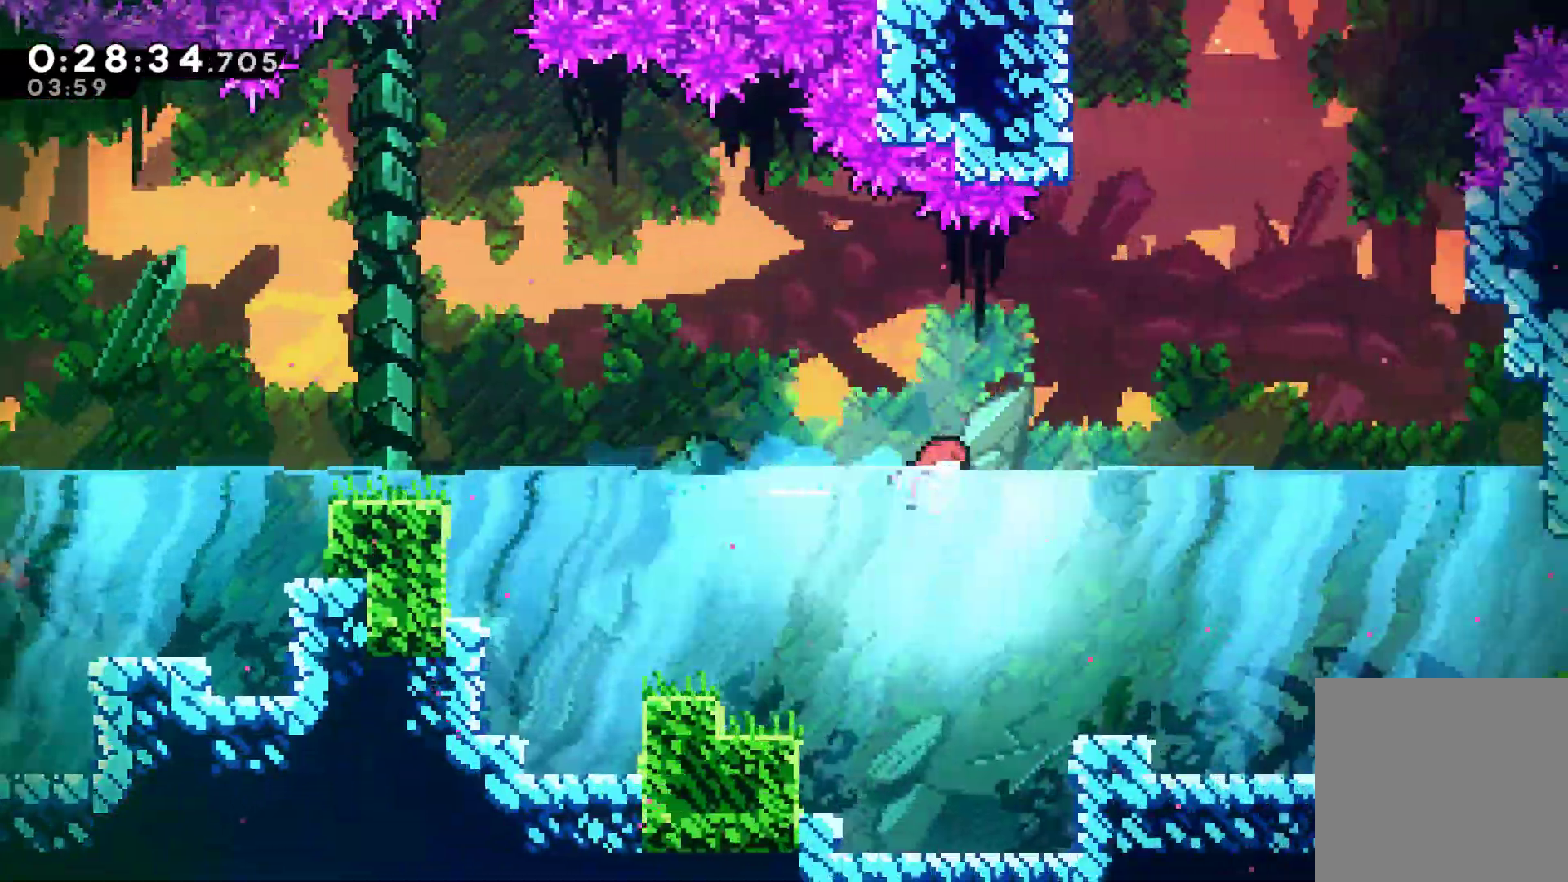
{"buttons": ["DPAD_RIGHT"], "left_stick": "center", "right_stick": "center", "events": [[100, "DPAD_DOWN", "down"], [233, "X", "down"], [333, "DPAD_DOWN", "up"], [333, "X", "up"]]}
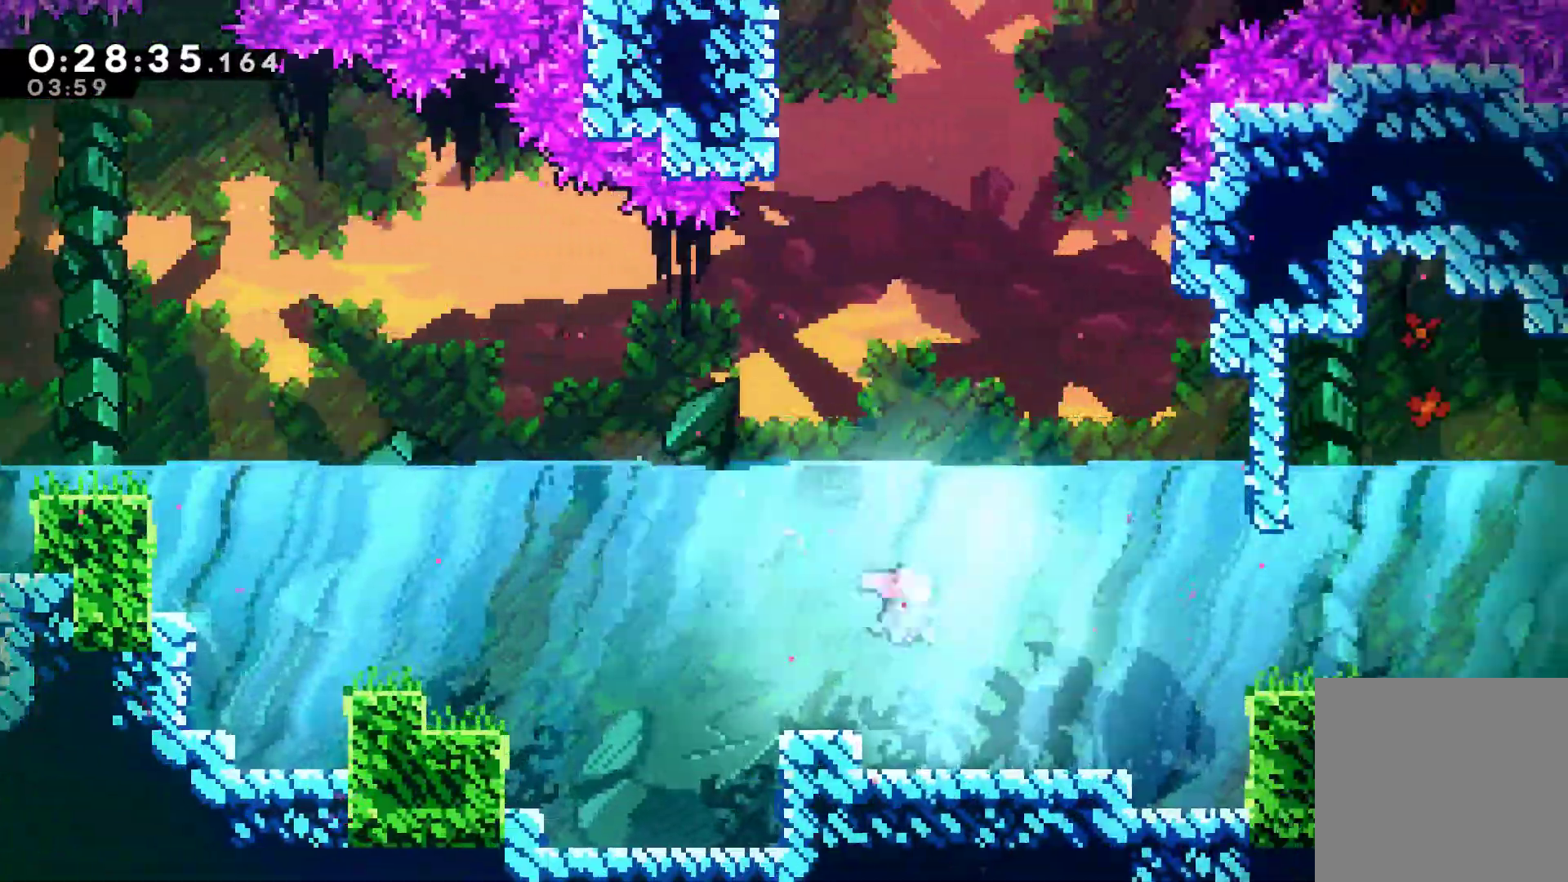
{"buttons": ["DPAD_RIGHT"], "left_stick": "center", "right_stick": "center", "events": [[67, "X", "down"], [200, "X", "up"], [333, "X", "down"], [500, "X", "up"]]}
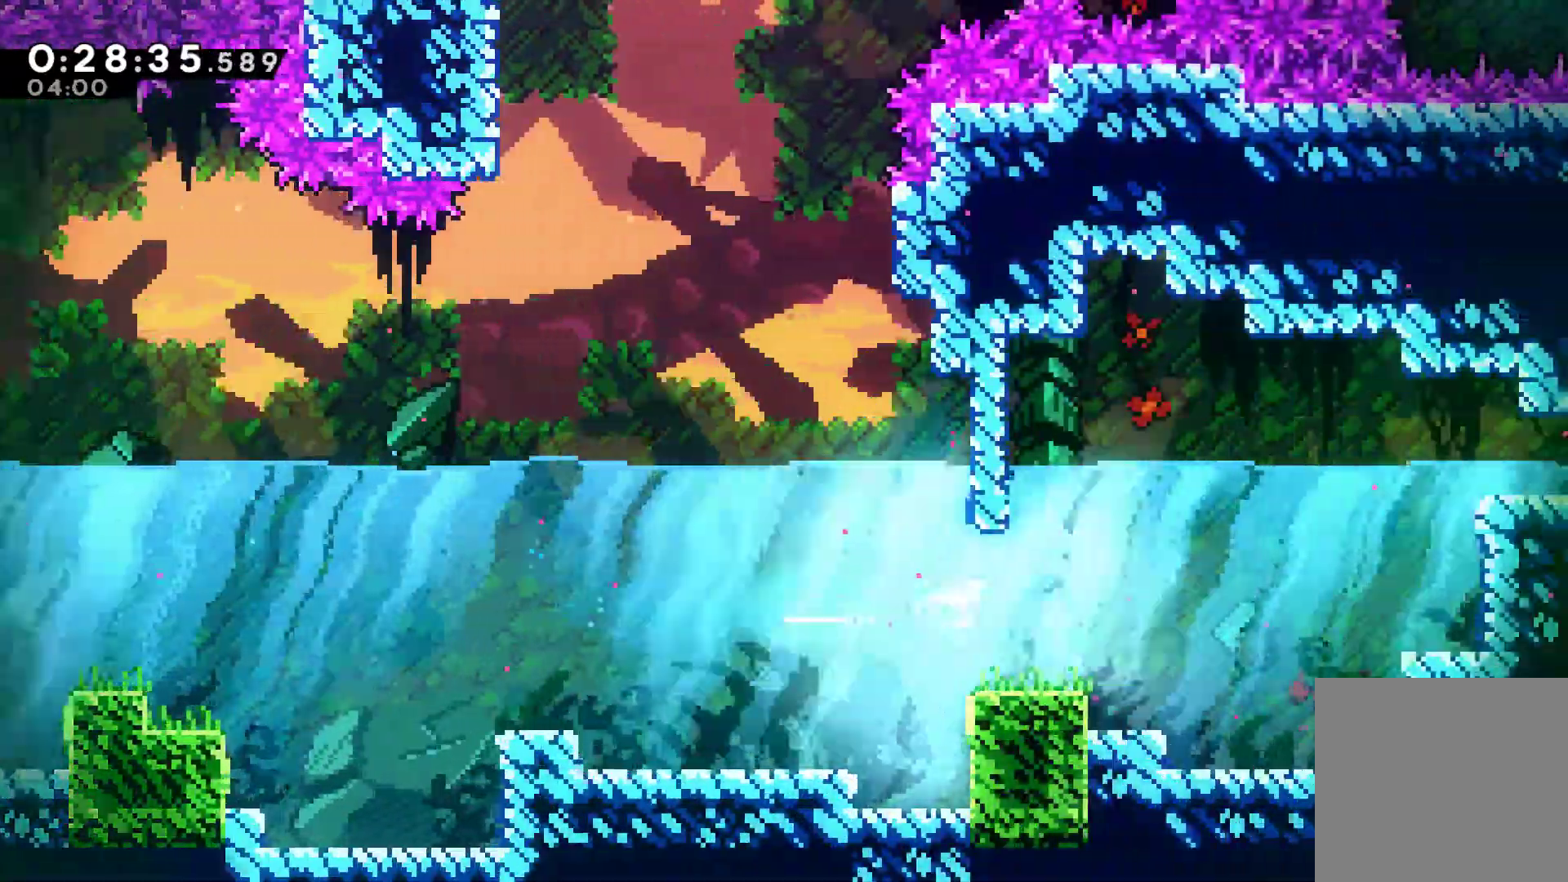
{"buttons": ["X", "DPAD_UP", "DPAD_RIGHT"], "left_stick": "center", "right_stick": "center", "events": [[167, "X", "down"], [300, "DPAD_UP", "down"], [300, "X", "up"], [433, "X", "down"]]}
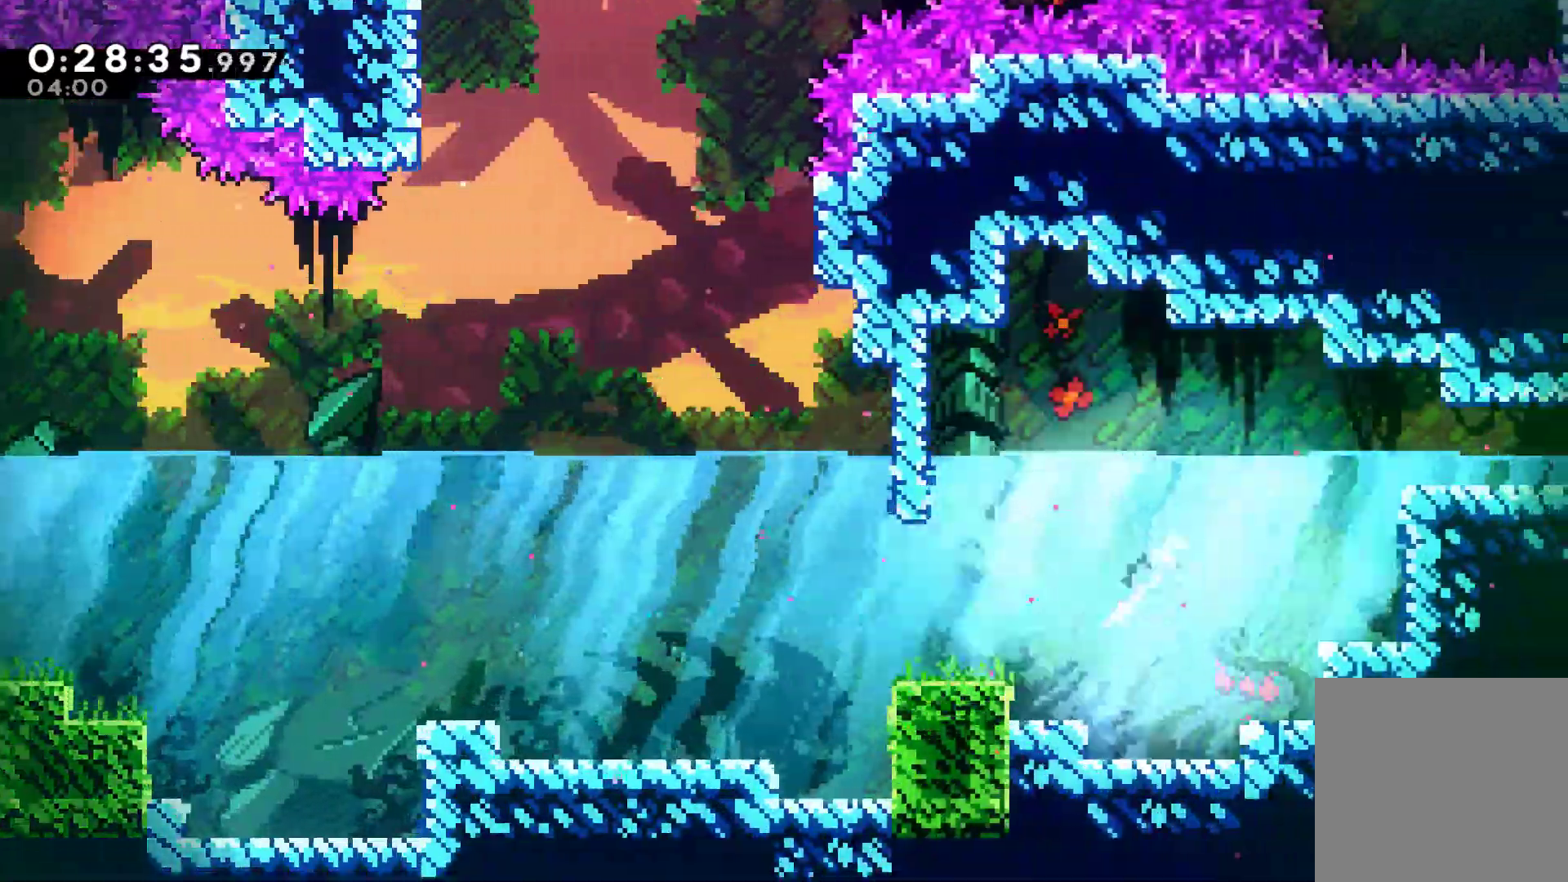
{"buttons": ["DPAD_RIGHT"], "left_stick": "center", "right_stick": "center", "events": [[67, "X", "up"], [167, "DPAD_UP", "up"], [267, "X", "down"], [433, "X", "up"]]}
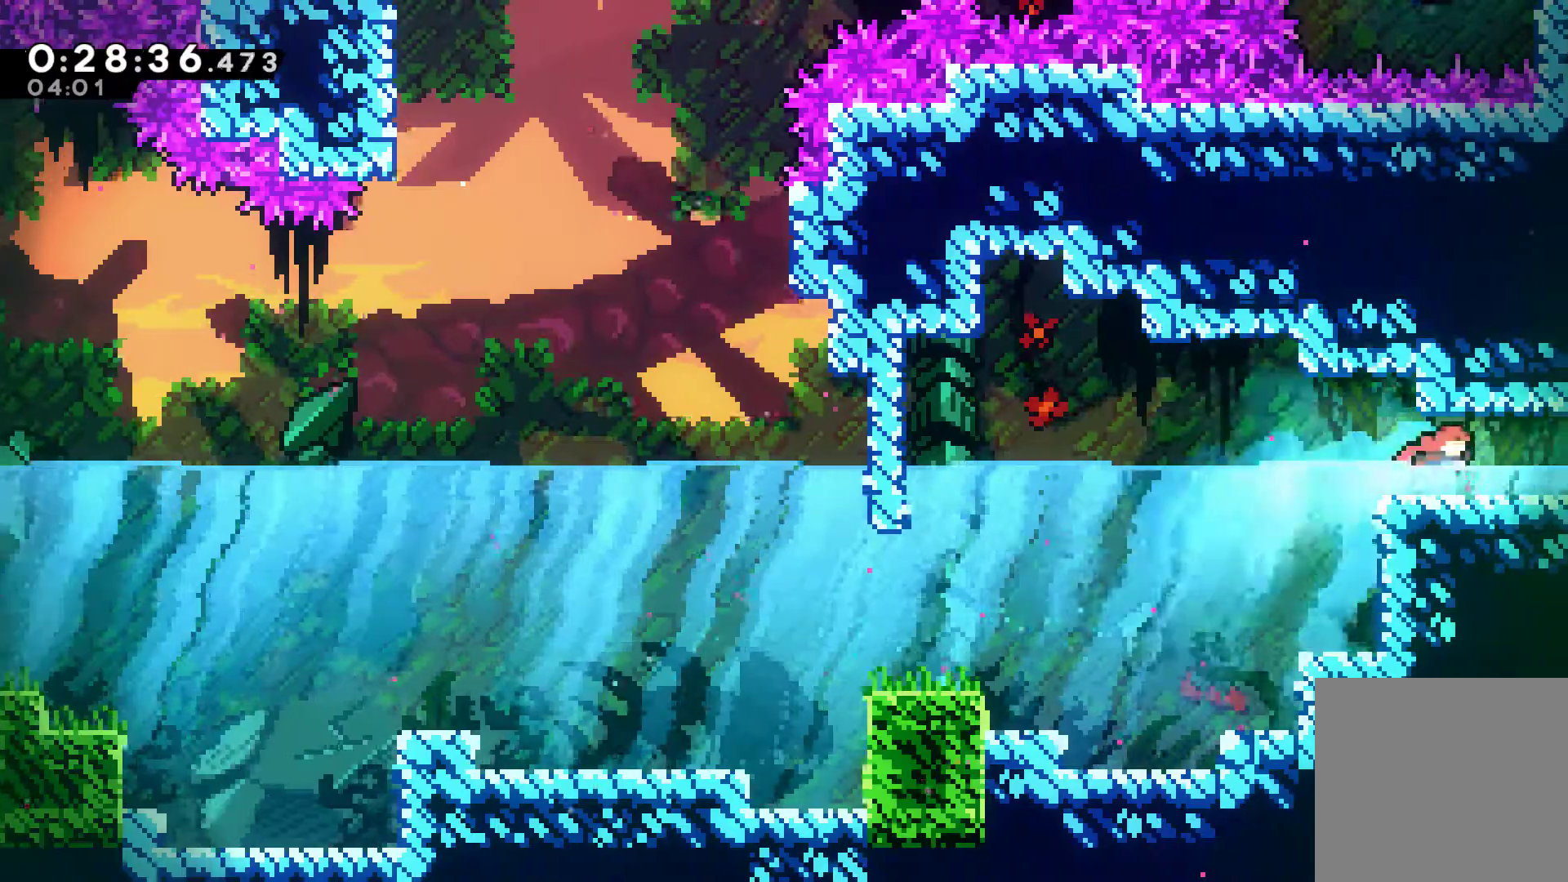
{"buttons": ["X", "DPAD_RIGHT"], "left_stick": "center", "right_stick": "center", "events": [[67, "X", "down"], [267, "X", "up"], [433, "X", "down"]]}
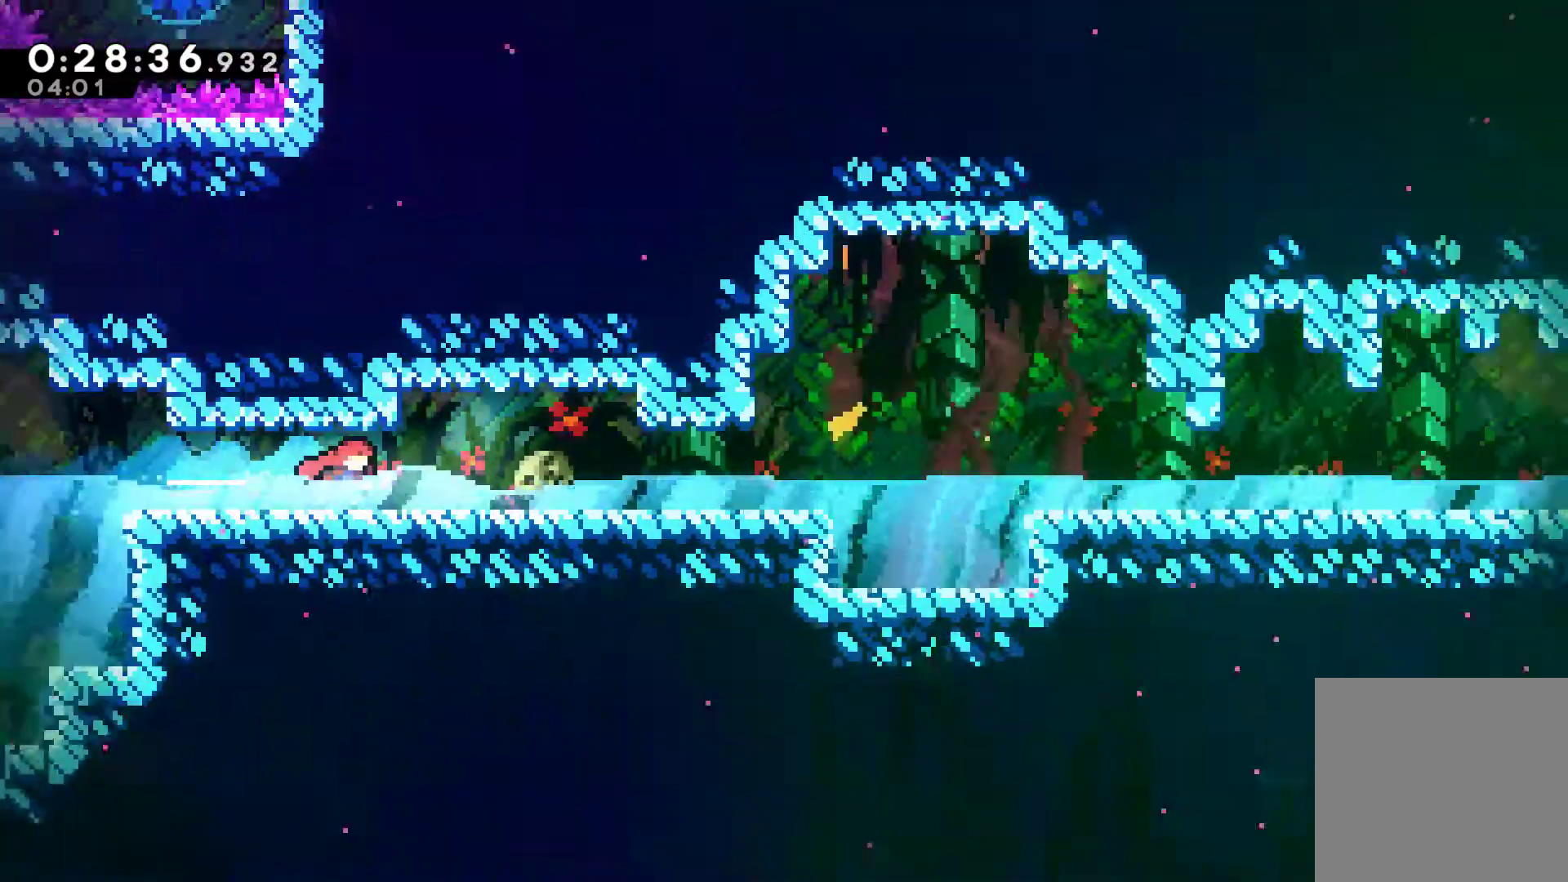
{"buttons": ["DPAD_RIGHT"], "left_stick": "center", "right_stick": "center", "events": [[33, "X", "up"]]}
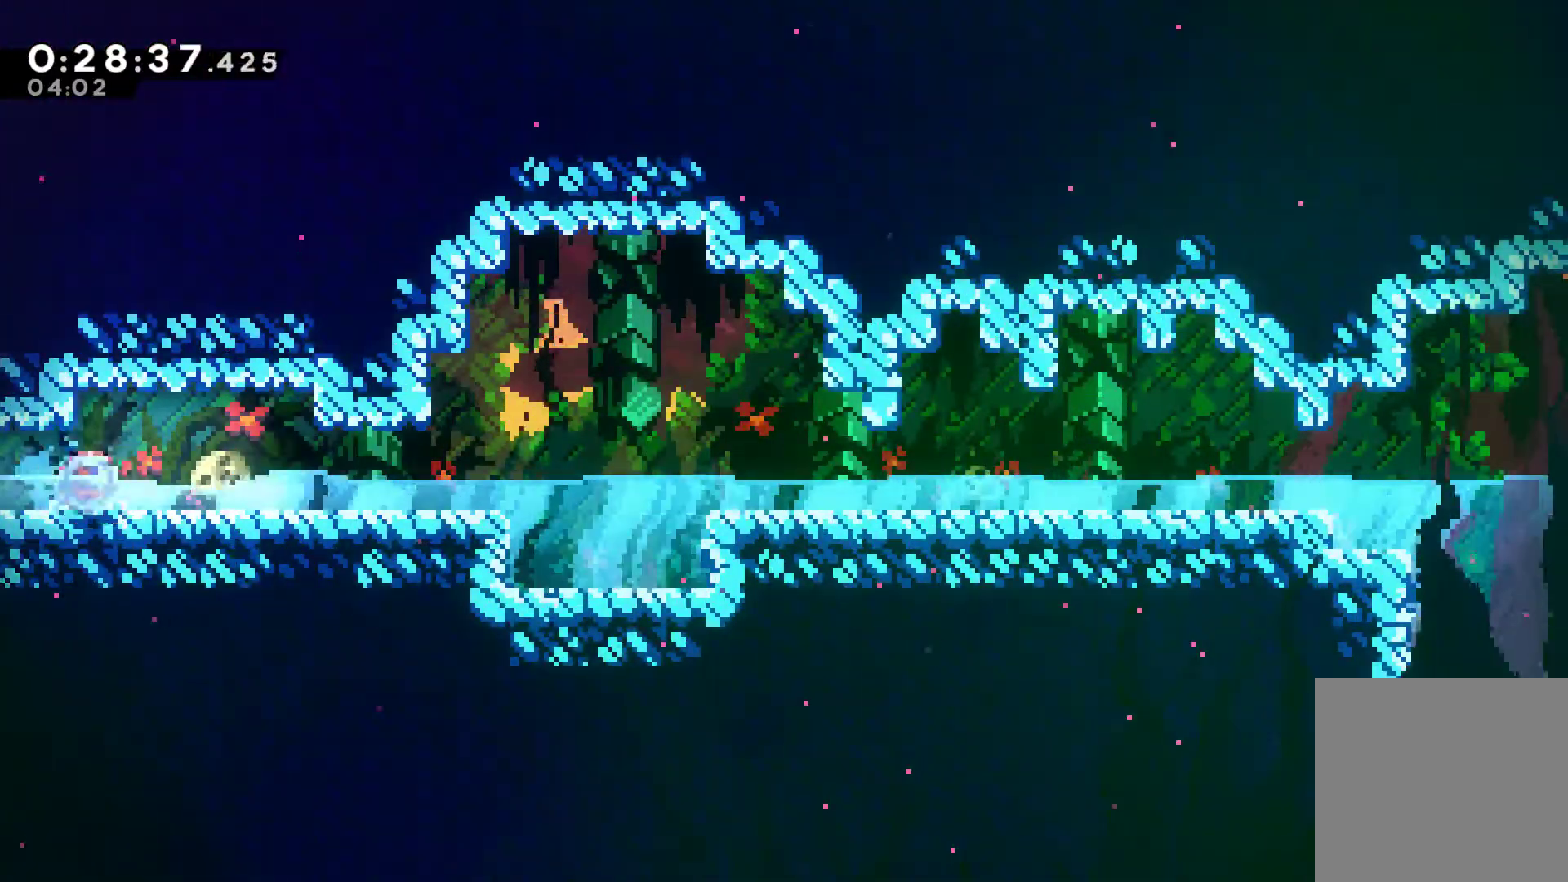
{"buttons": ["DPAD_RIGHT"], "left_stick": "center", "right_stick": "center", "events": [[33, "X", "down"], [167, "X", "up"], [333, "X", "down"], [433, "X", "up"]]}
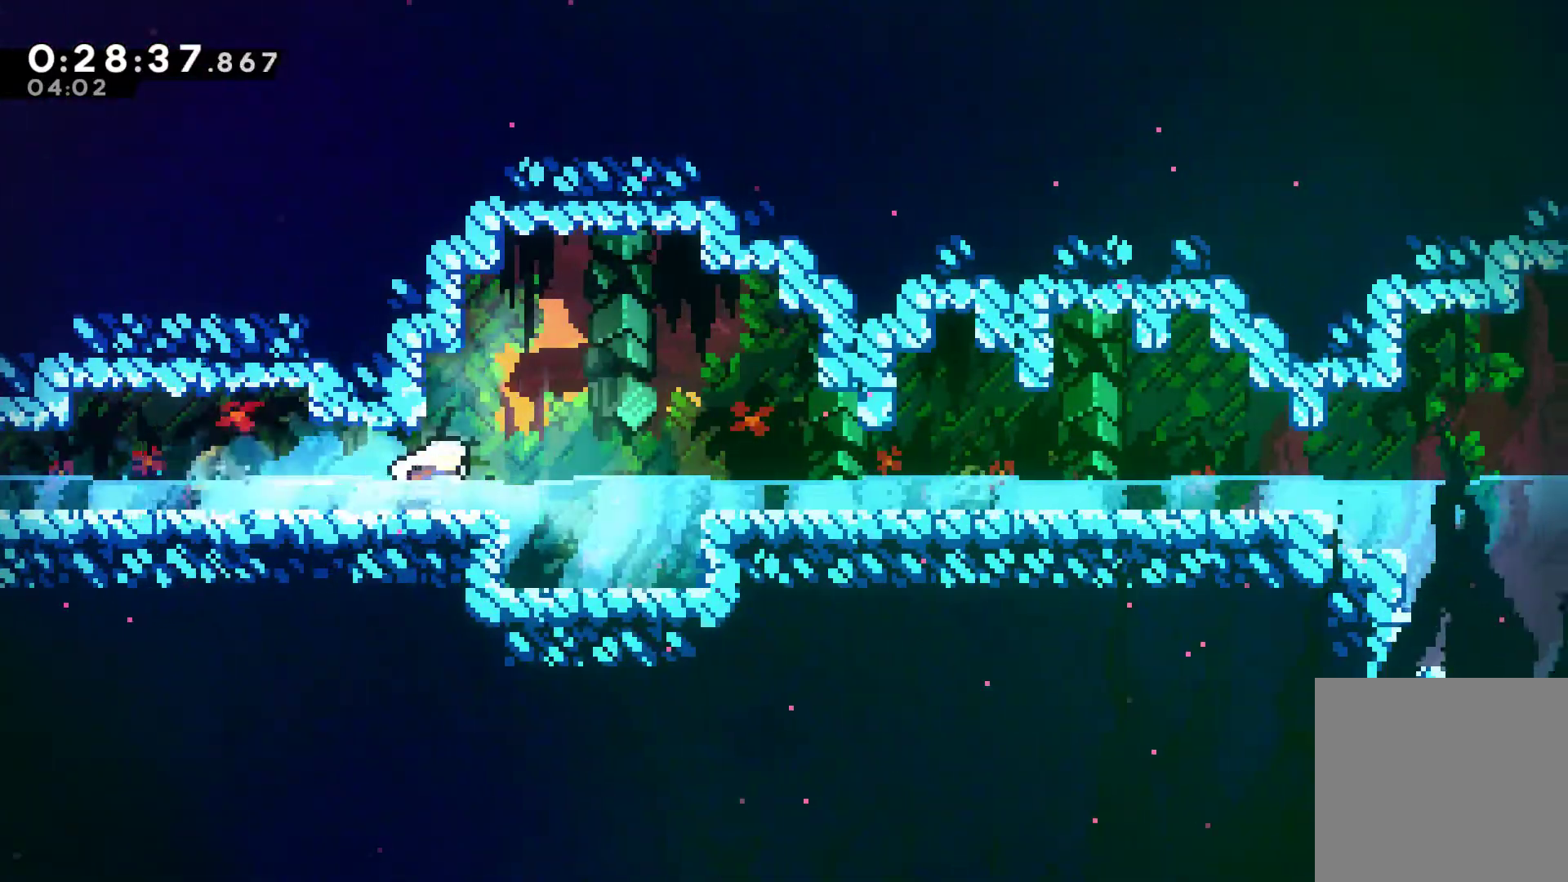
{"buttons": ["DPAD_RIGHT"], "left_stick": "center", "right_stick": "center", "events": [[100, "X", "down"], [233, "X", "up"], [400, "DPAD_RIGHT", "up"], [400, "X", "down"], [433, "DPAD_RIGHT", "down"], [500, "X", "up"]]}
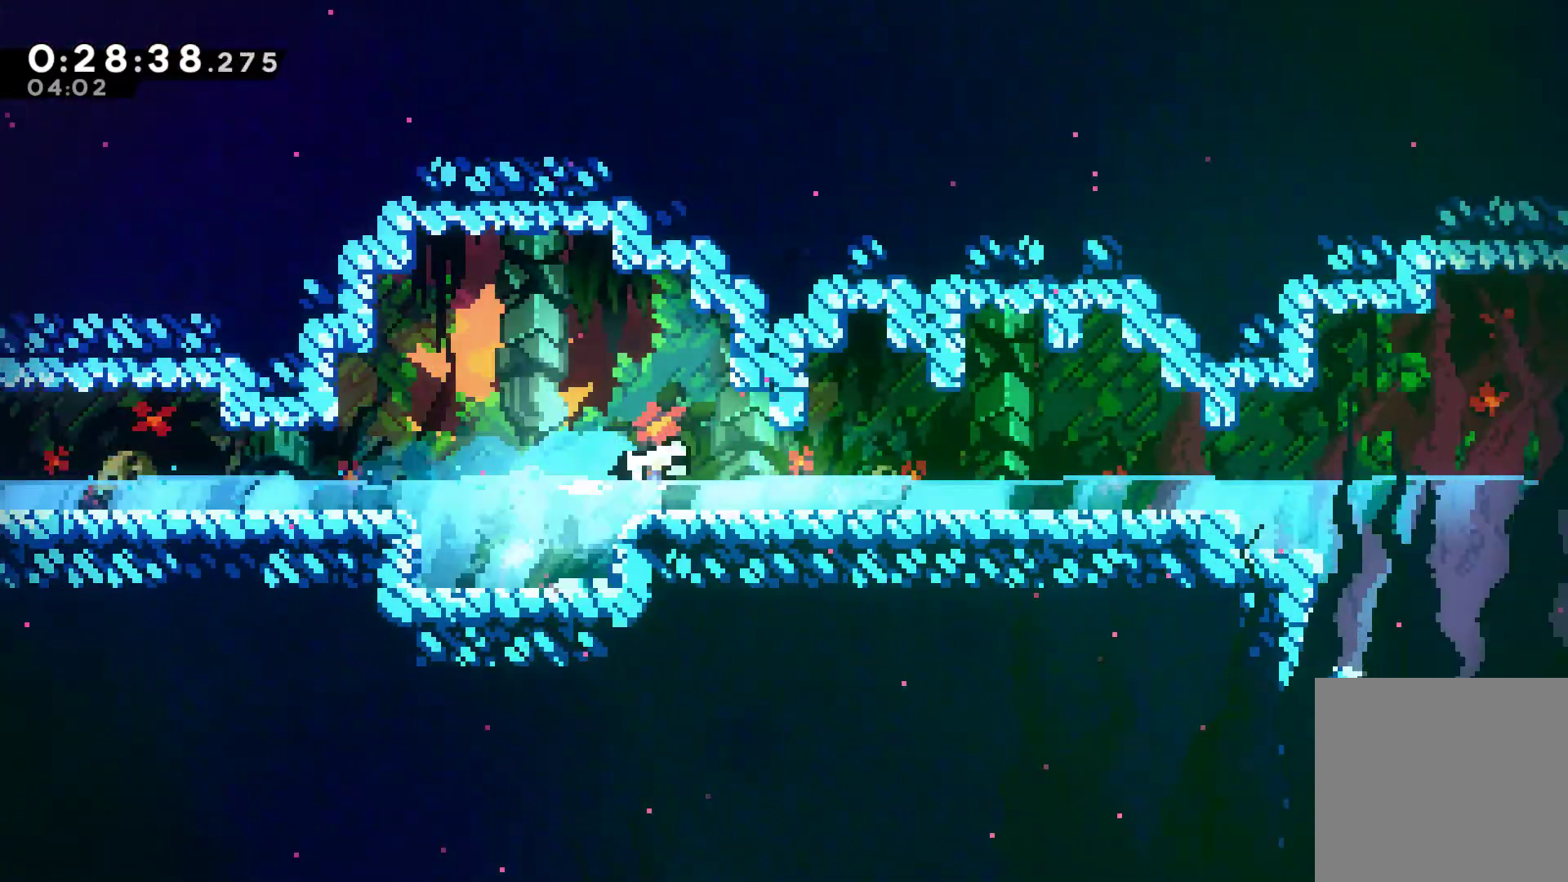
{"buttons": ["X", "DPAD_RIGHT"], "left_stick": "center", "right_stick": "center", "events": [[167, "X", "down"], [300, "X", "up"], [467, "X", "down"]]}
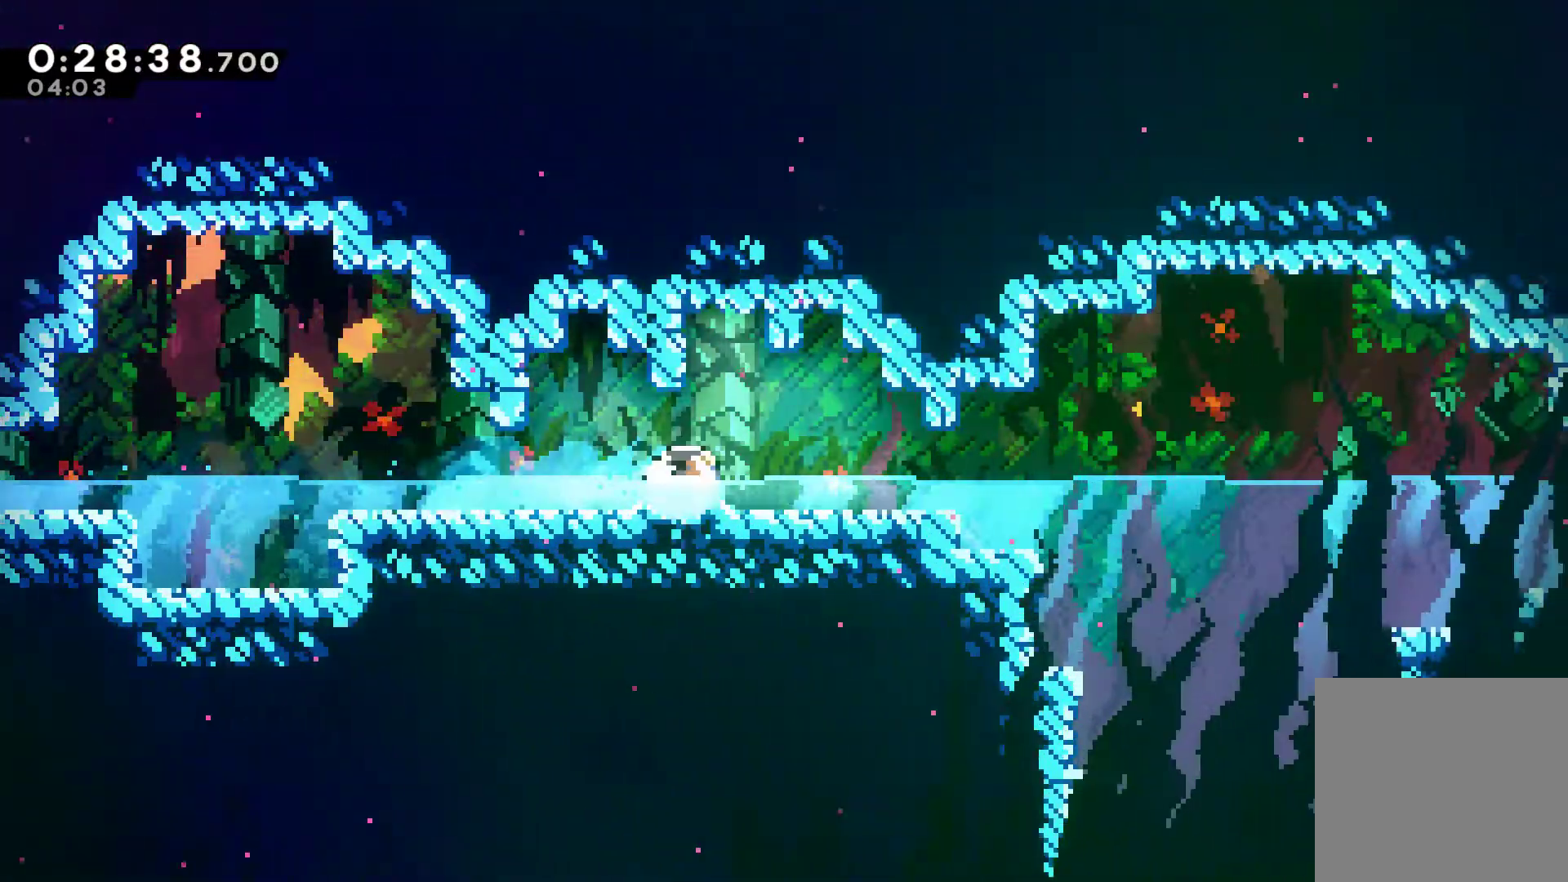
{"buttons": ["X", "DPAD_RIGHT"], "left_stick": "center", "right_stick": "center", "events": [[133, "X", "up"], [233, "X", "down"], [367, "X", "up"], [500, "X", "down"]]}
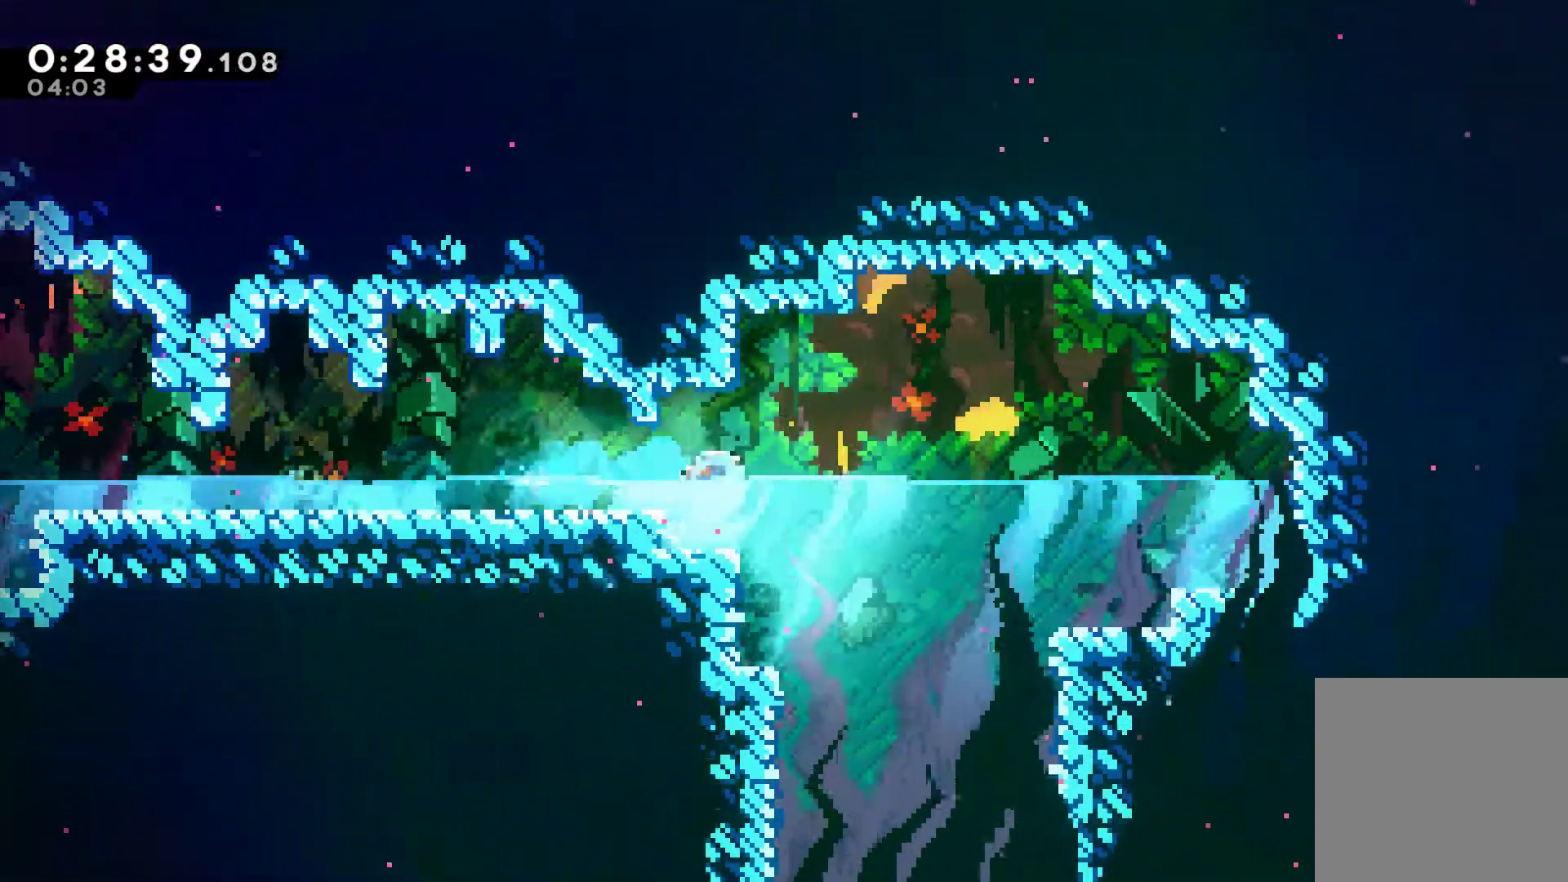
{"buttons": ["DPAD_DOWN"], "left_stick": "center", "right_stick": "center", "events": [[100, "X", "up"], [167, "DPAD_DOWN", "down"], [167, "DPAD_RIGHT", "up"], [300, "X", "down"], [433, "X", "up"]]}
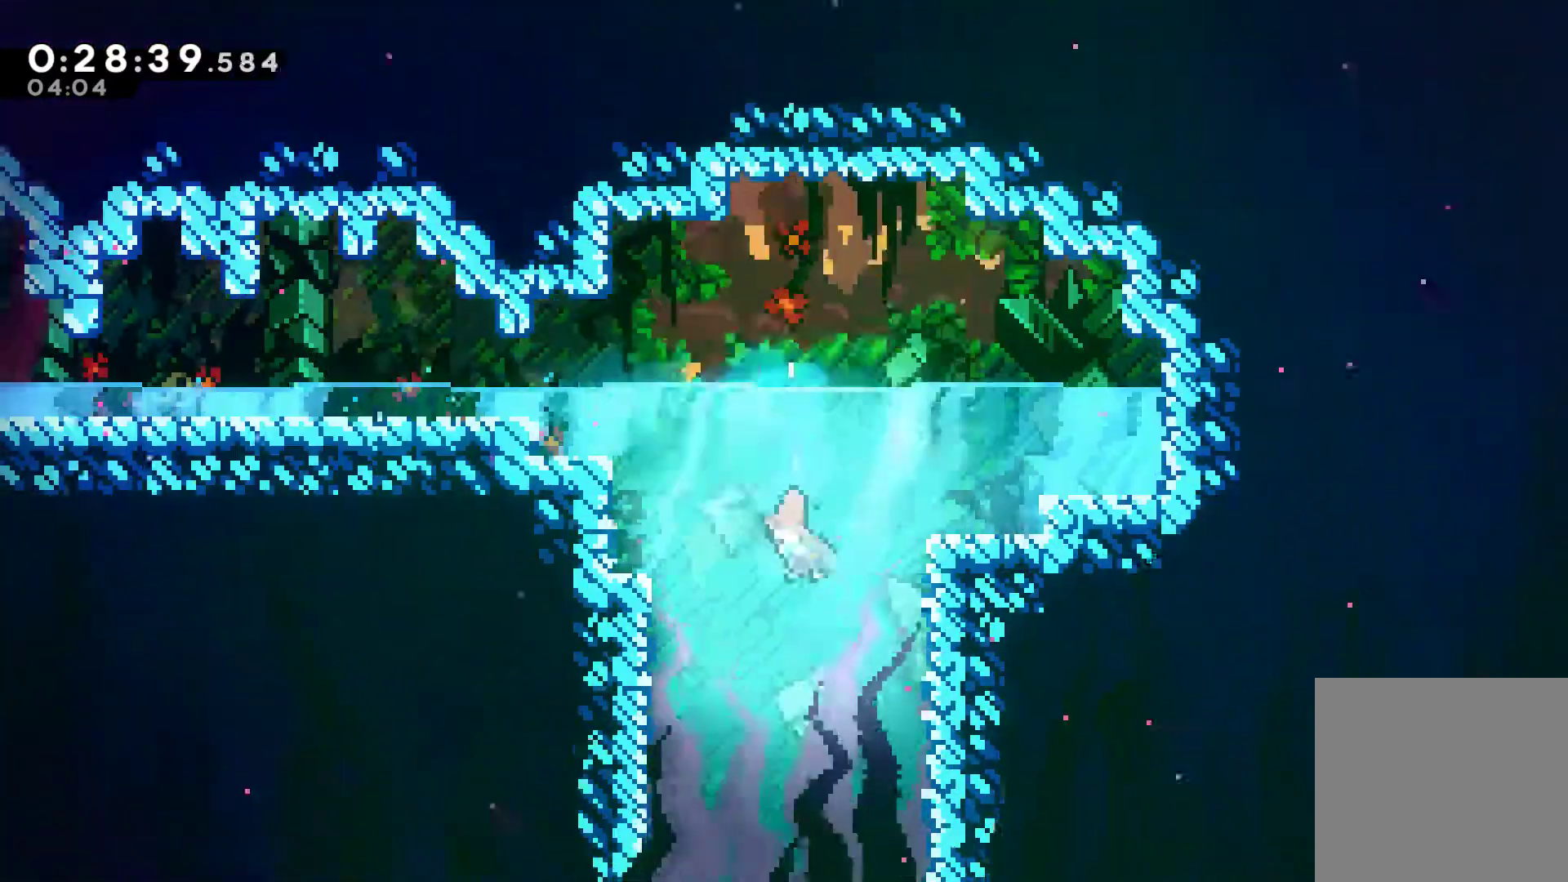
{"buttons": ["X", "DPAD_DOWN"], "left_stick": "center", "right_stick": "center", "events": [[33, "DPAD_LEFT", "down"], [133, "X", "down"], [233, "DPAD_LEFT", "up"], [233, "X", "up"], [433, "X", "down"]]}
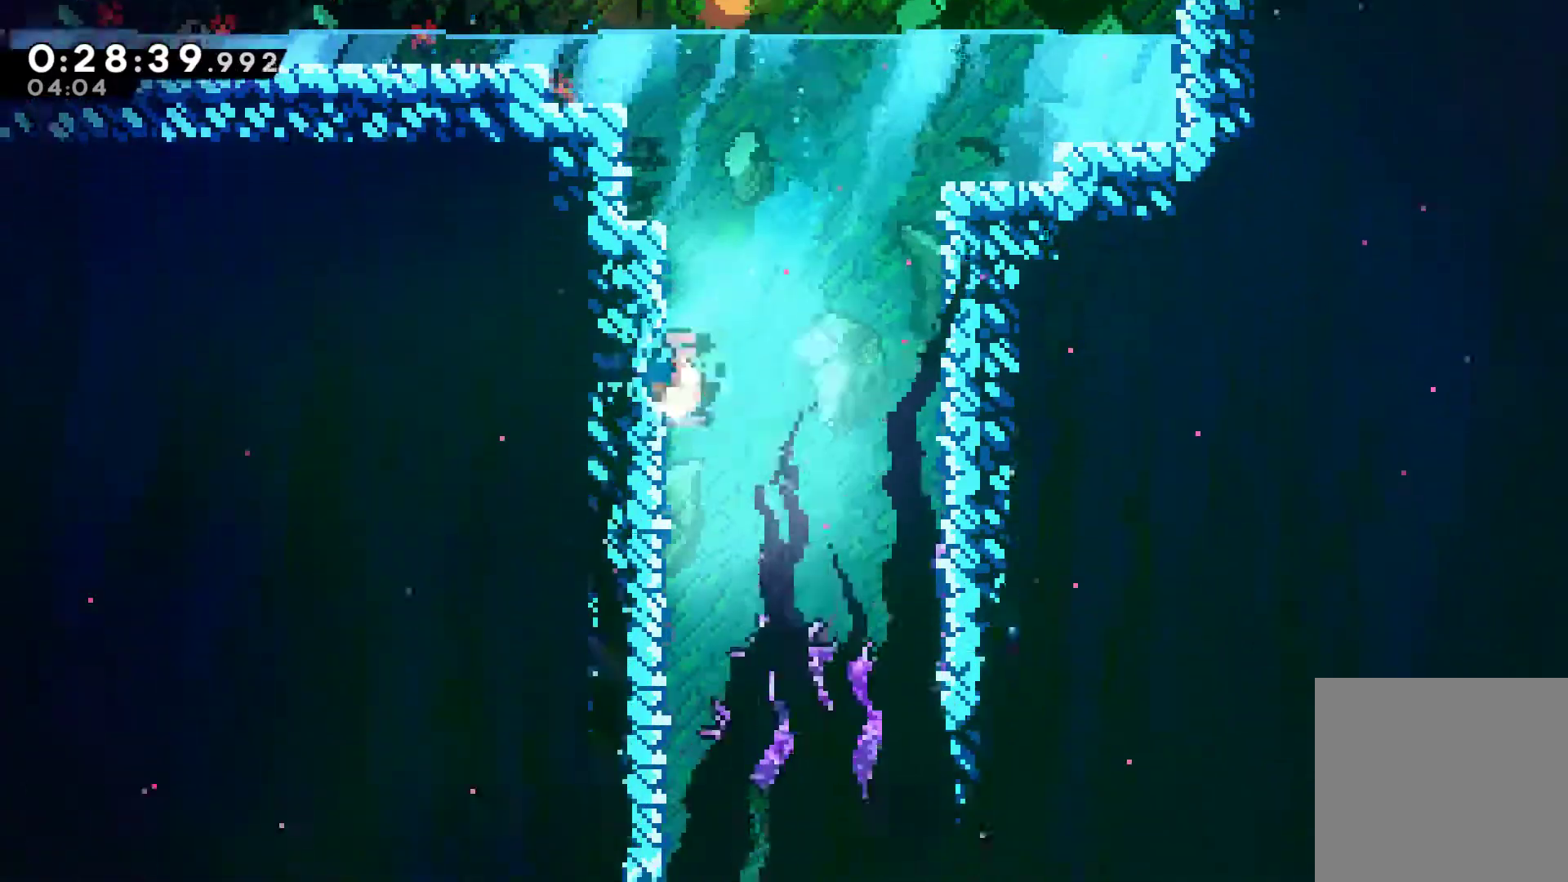
{"buttons": ["X", "DPAD_DOWN"], "left_stick": "center", "right_stick": "center", "events": [[67, "X", "up"], [233, "X", "down"], [333, "X", "up"], [500, "X", "down"]]}
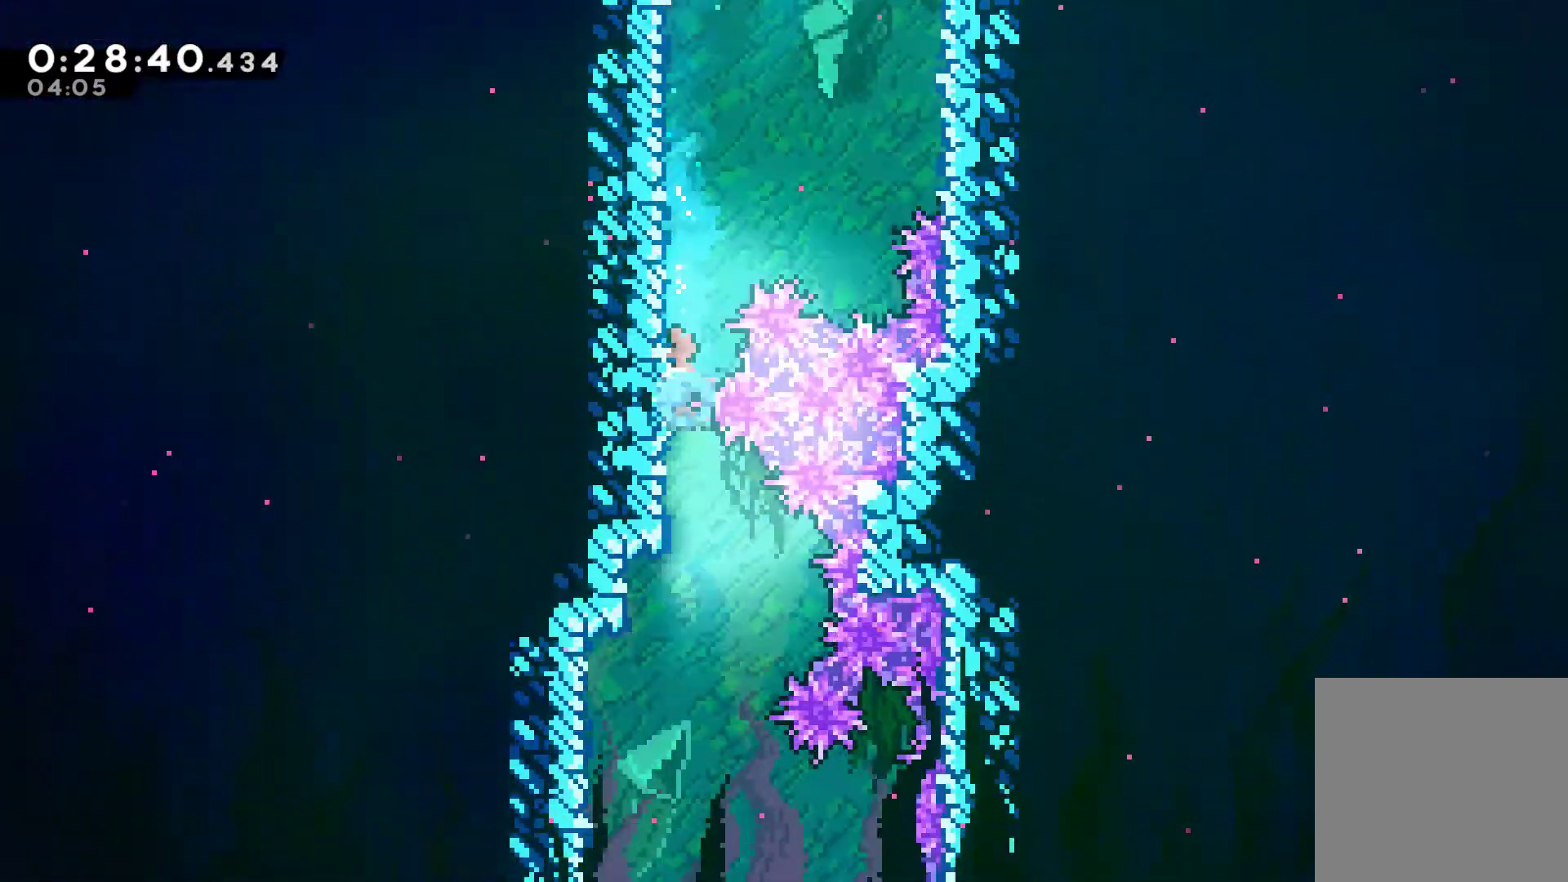
{"buttons": ["DPAD_DOWN"], "left_stick": "center", "right_stick": "center", "events": [[167, "X", "up"], [333, "X", "down"], [467, "X", "up"]]}
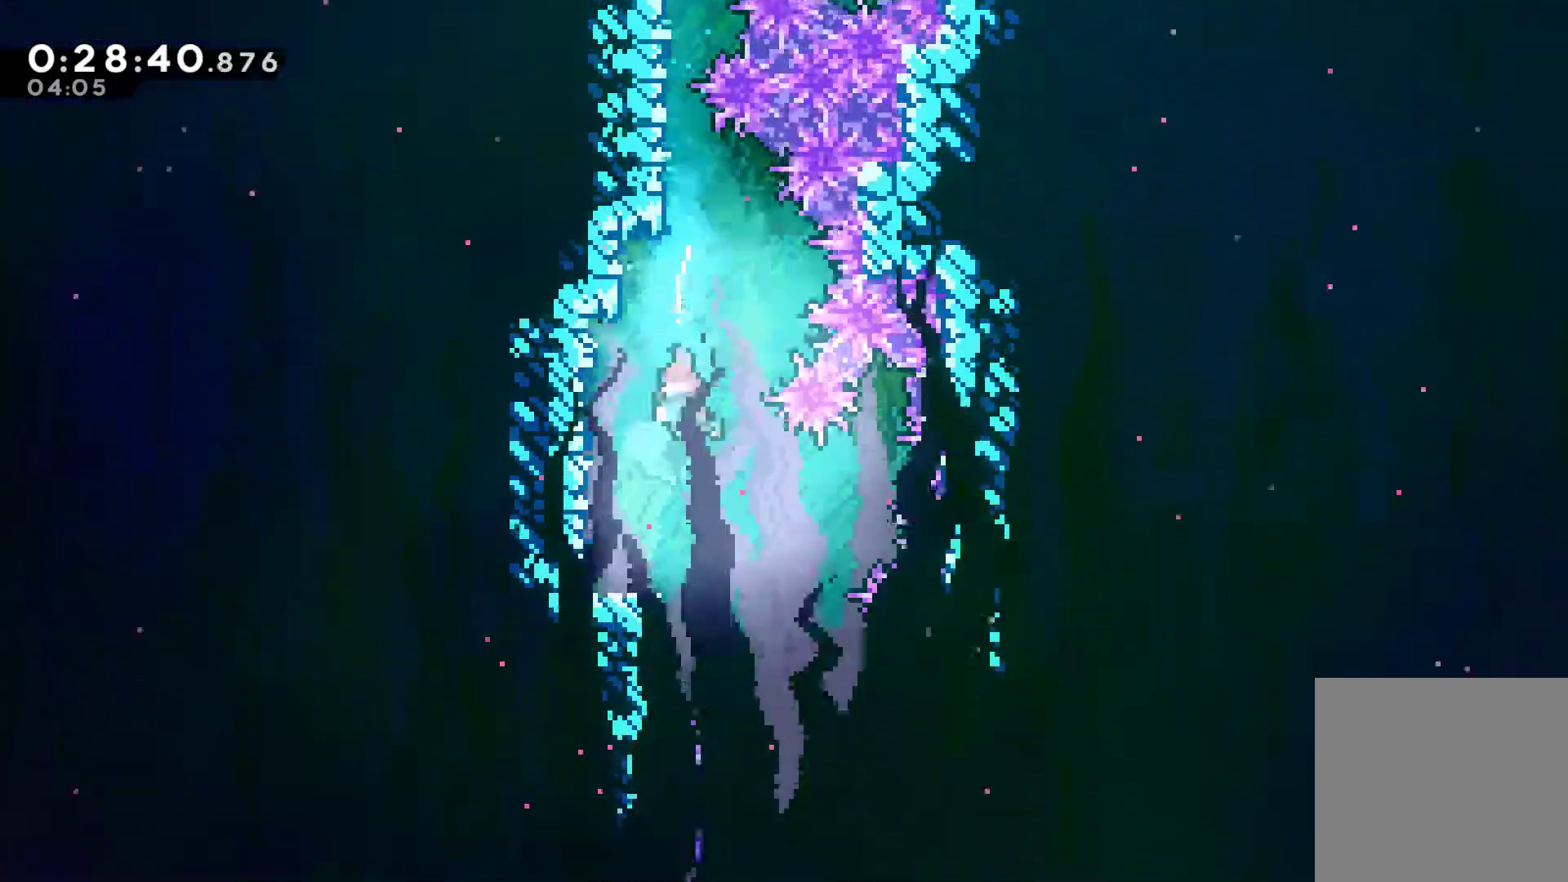
{"buttons": ["X", "DPAD_DOWN", "DPAD_RIGHT"], "left_stick": "center", "right_stick": "center", "events": [[100, "X", "down"], [167, "X", "up"], [300, "DPAD_RIGHT", "down"], [400, "X", "down"]]}
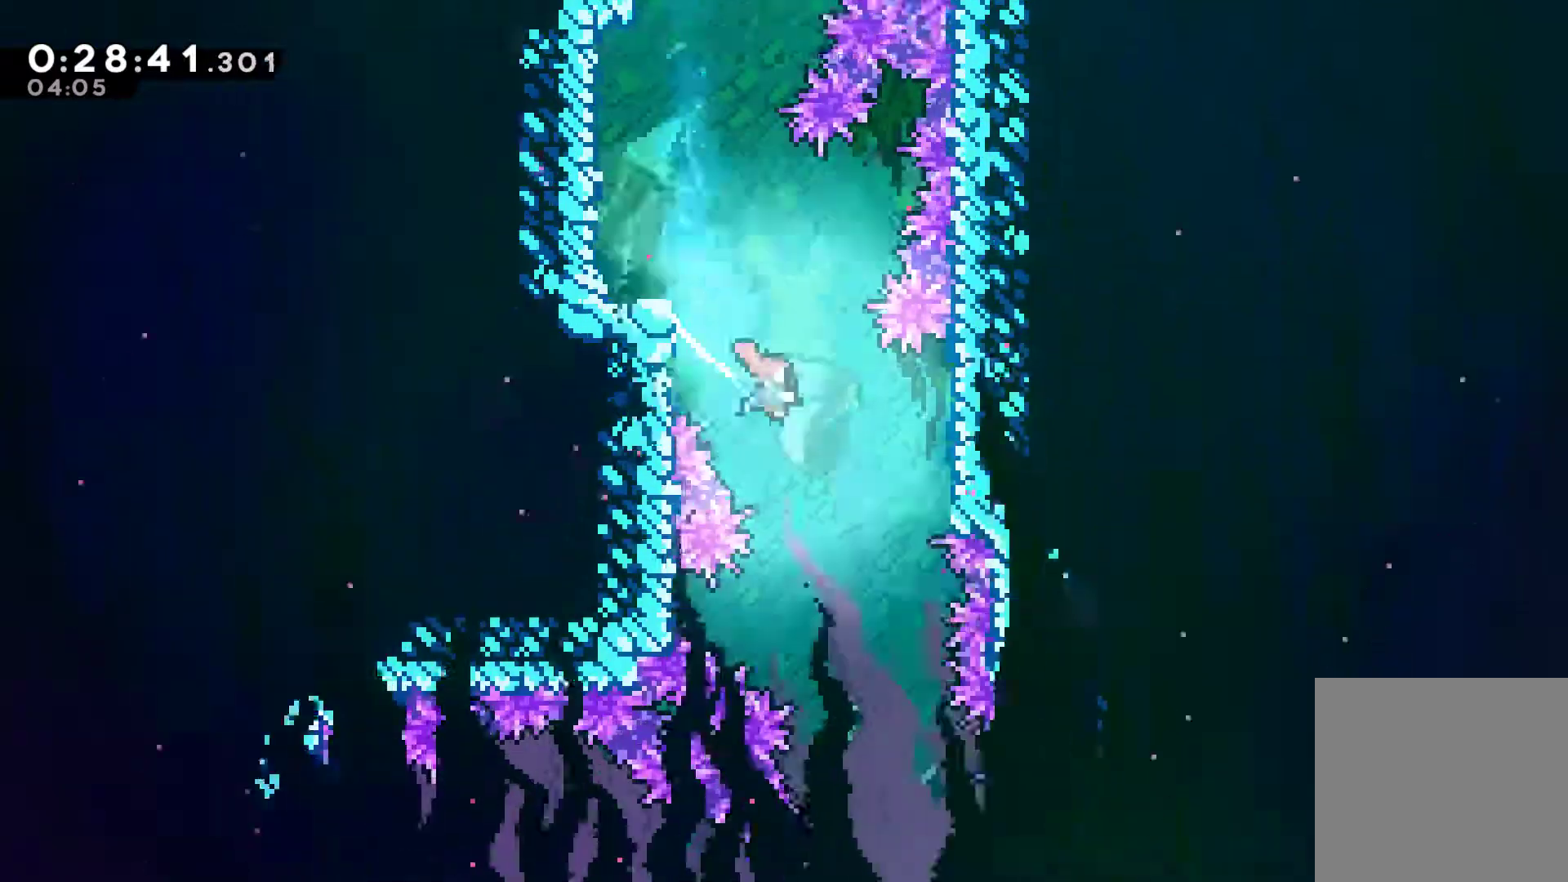
{"buttons": ["X", "DPAD_DOWN"], "left_stick": "center", "right_stick": "center", "events": [[33, "X", "up"], [133, "DPAD_RIGHT", "up"], [200, "X", "down"], [367, "X", "up"], [500, "X", "down"]]}
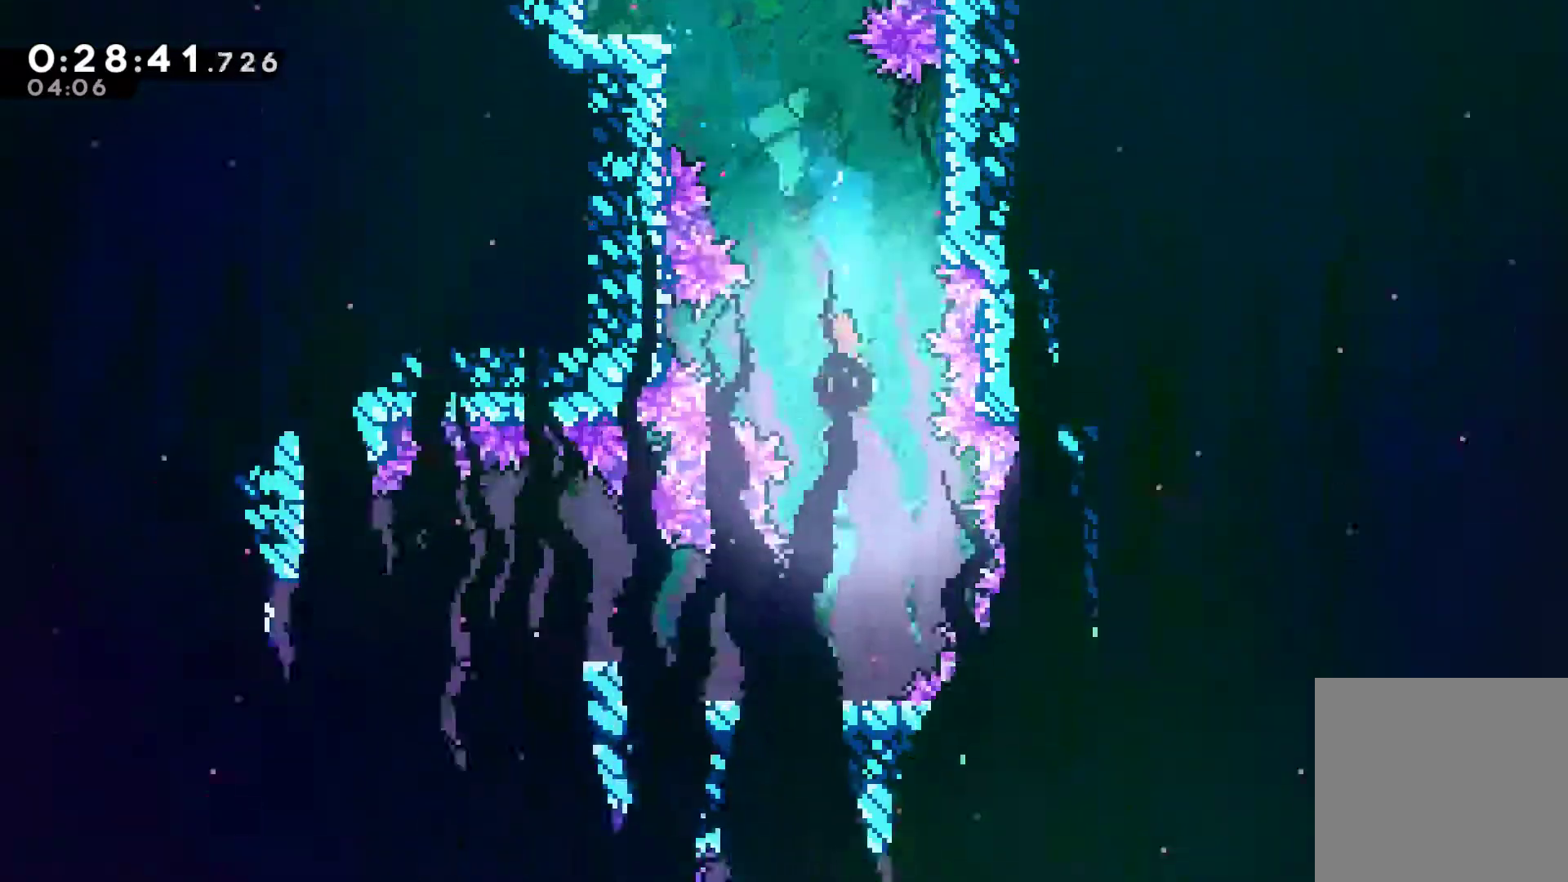
{"buttons": ["DPAD_LEFT"], "left_stick": "center", "right_stick": "center", "events": [[133, "X", "up"], [267, "X", "down"], [367, "X", "up"], [433, "DPAD_LEFT", "down"], [467, "DPAD_DOWN", "up"]]}
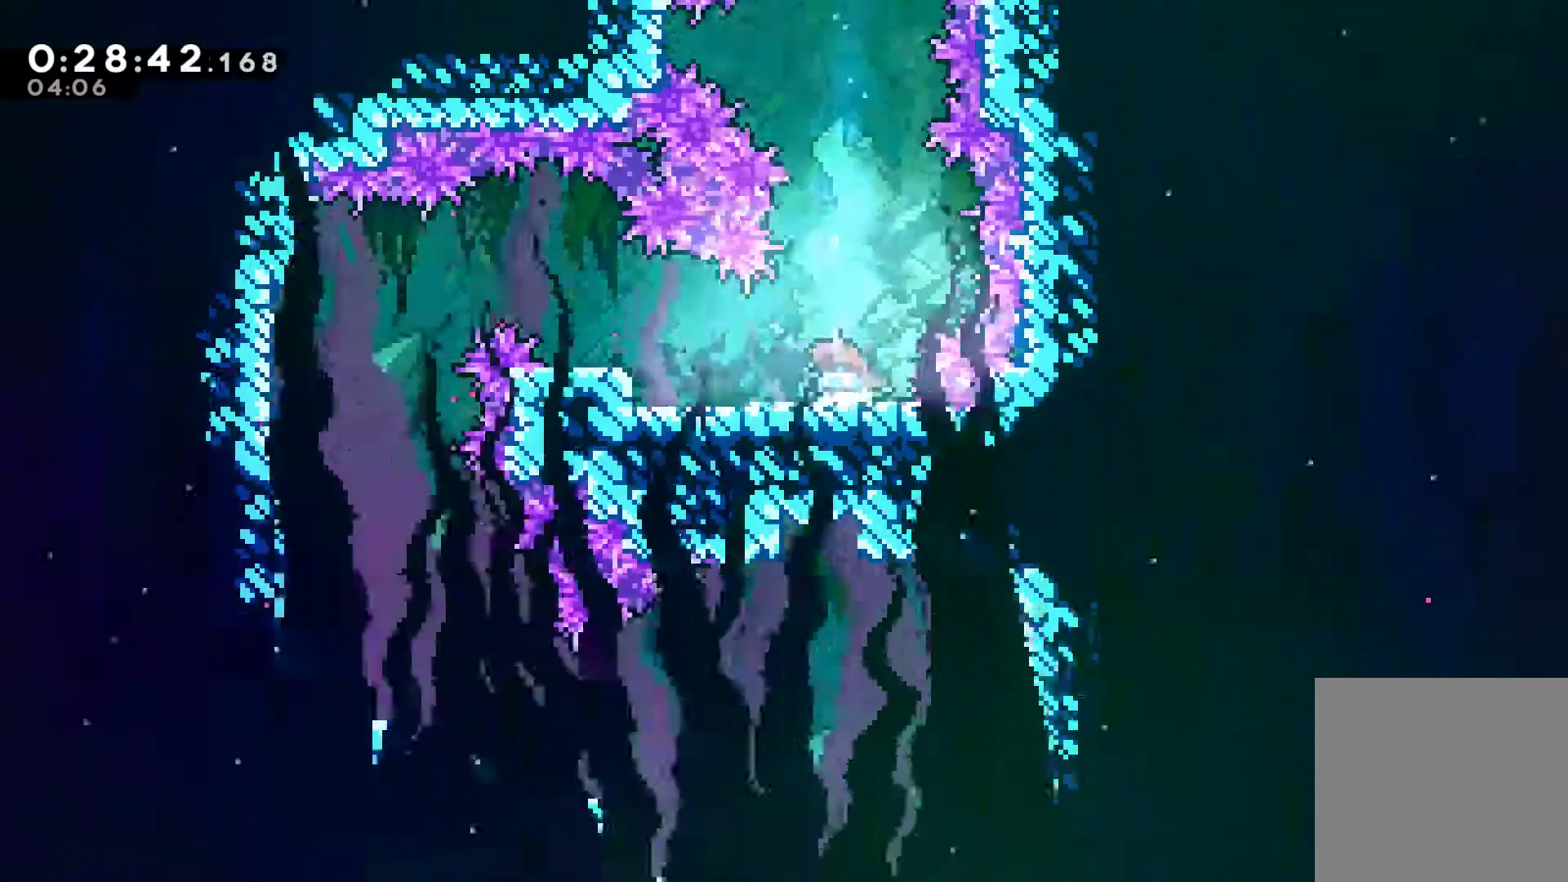
{"buttons": ["DPAD_LEFT"], "left_stick": "center", "right_stick": "center", "events": []}
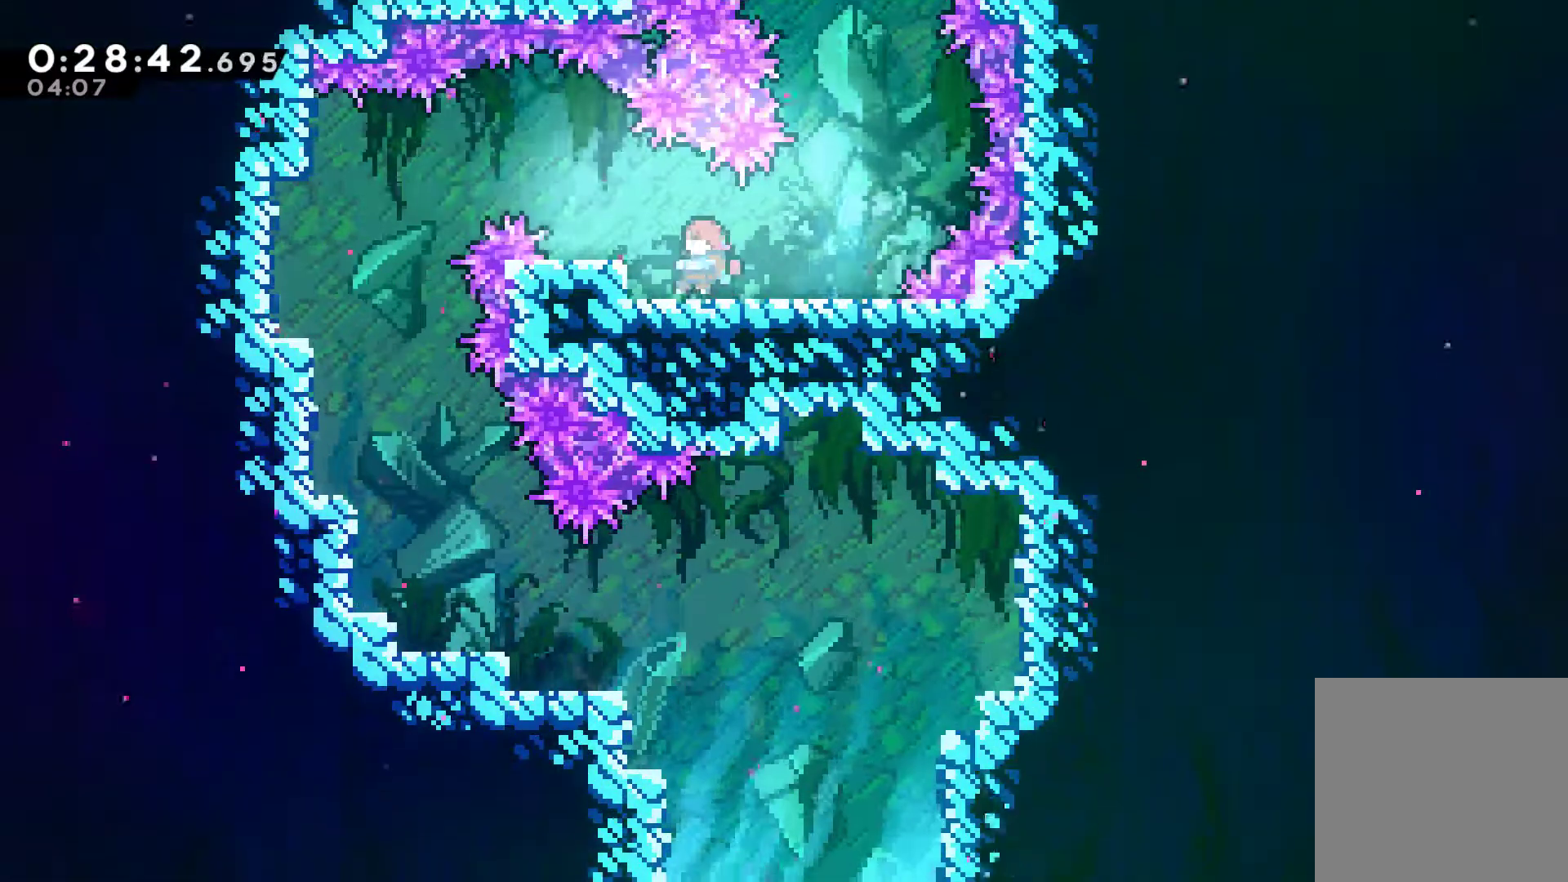
{"buttons": ["DPAD_LEFT"], "left_stick": "center", "right_stick": "center", "events": [[100, "DPAD_UP", "down"], [467, "DPAD_UP", "up"]]}
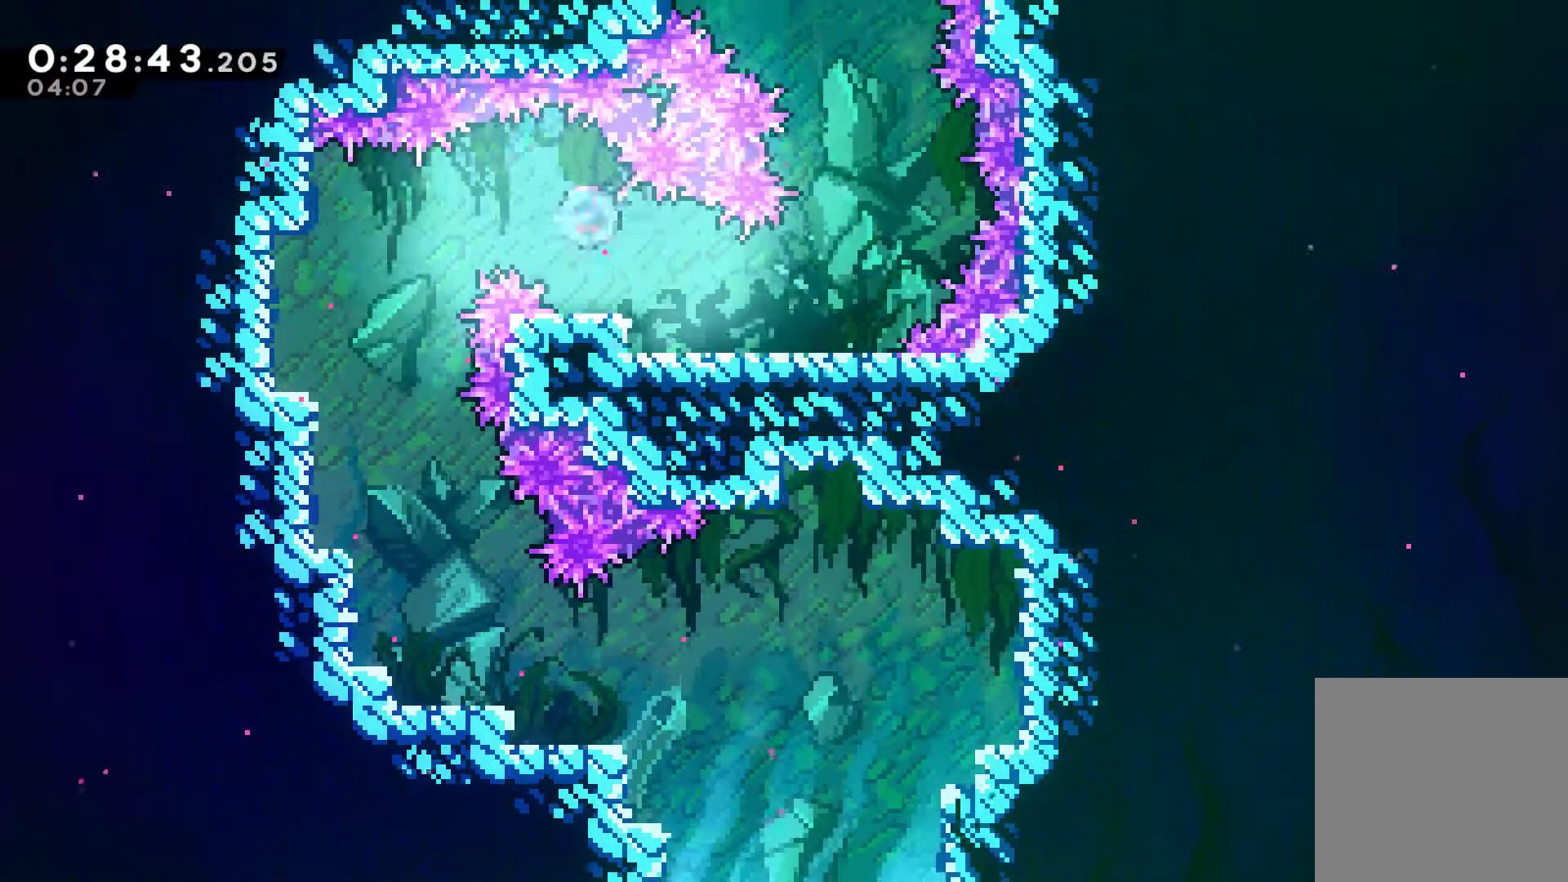
{"buttons": ["DPAD_DOWN"], "left_stick": "center", "right_stick": "center", "events": [[33, "X", "down"], [100, "X", "up"], [200, "DPAD_DOWN", "down"], [233, "DPAD_LEFT", "up"], [333, "X", "down"], [433, "X", "up"]]}
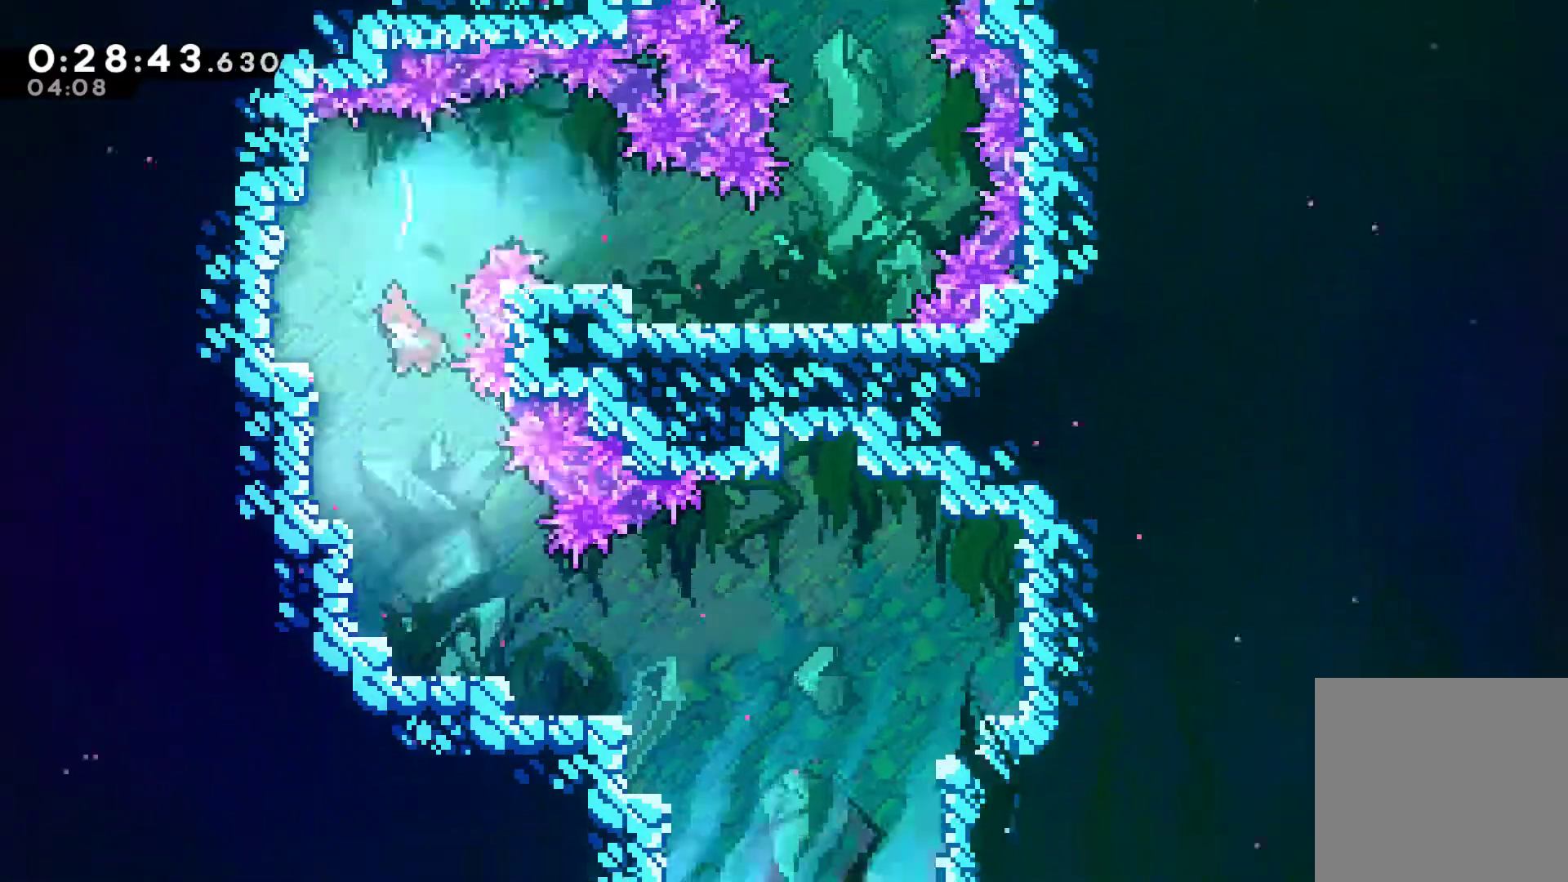
{"buttons": ["X", "DPAD_DOWN", "DPAD_RIGHT"], "left_stick": "center", "right_stick": "center", "events": [[100, "X", "down"], [200, "X", "up"], [233, "DPAD_RIGHT", "down"], [467, "X", "down"]]}
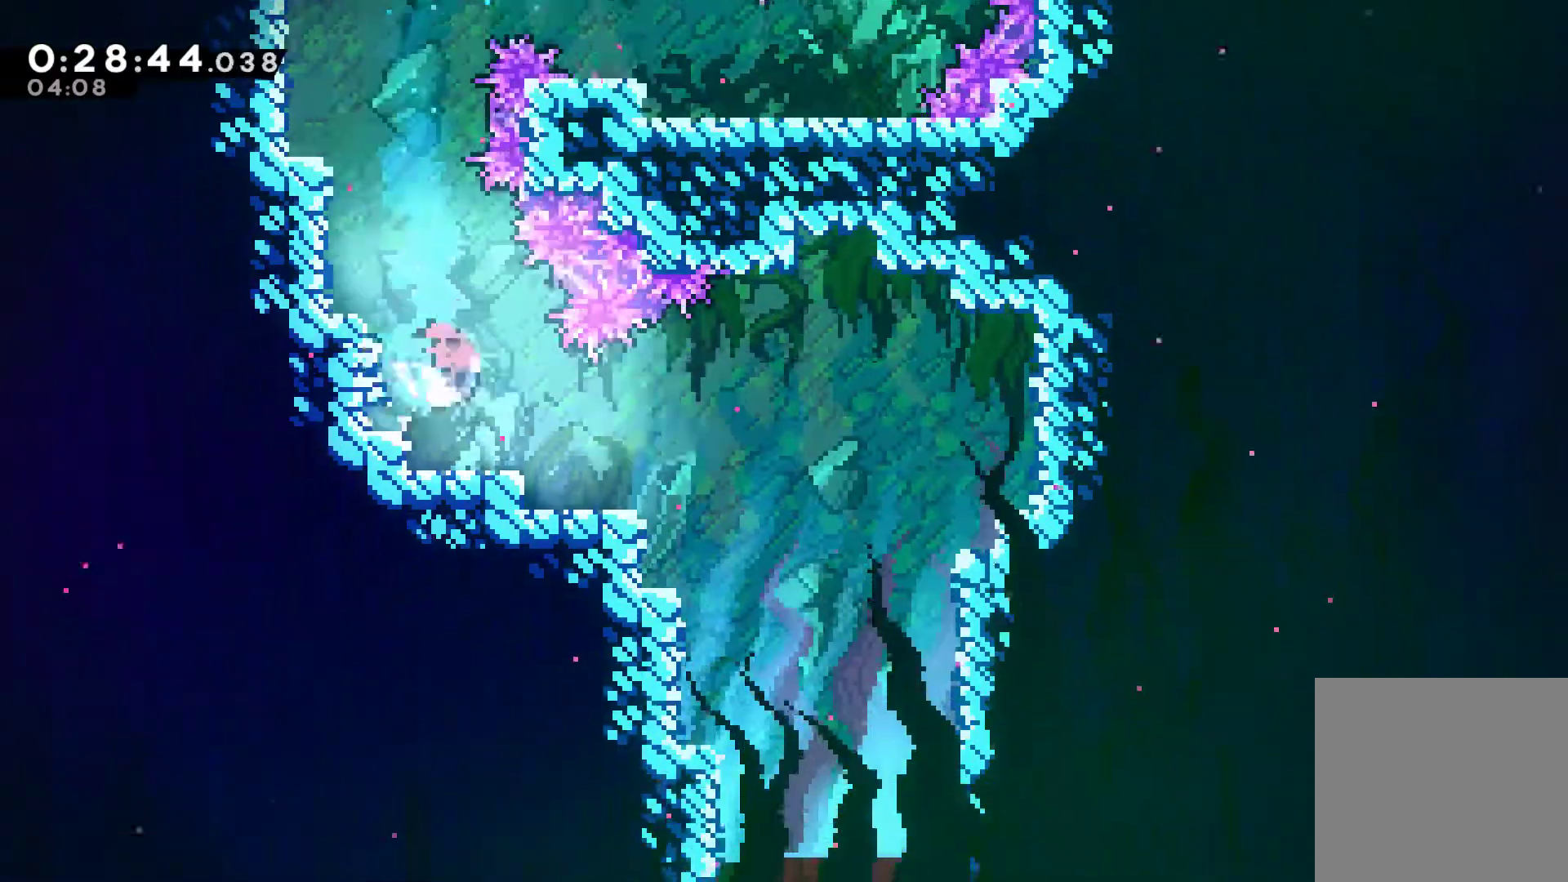
{"buttons": ["DPAD_DOWN", "DPAD_RIGHT"], "left_stick": "center", "right_stick": "center", "events": [[33, "X", "up"], [233, "X", "down"], [333, "X", "up"]]}
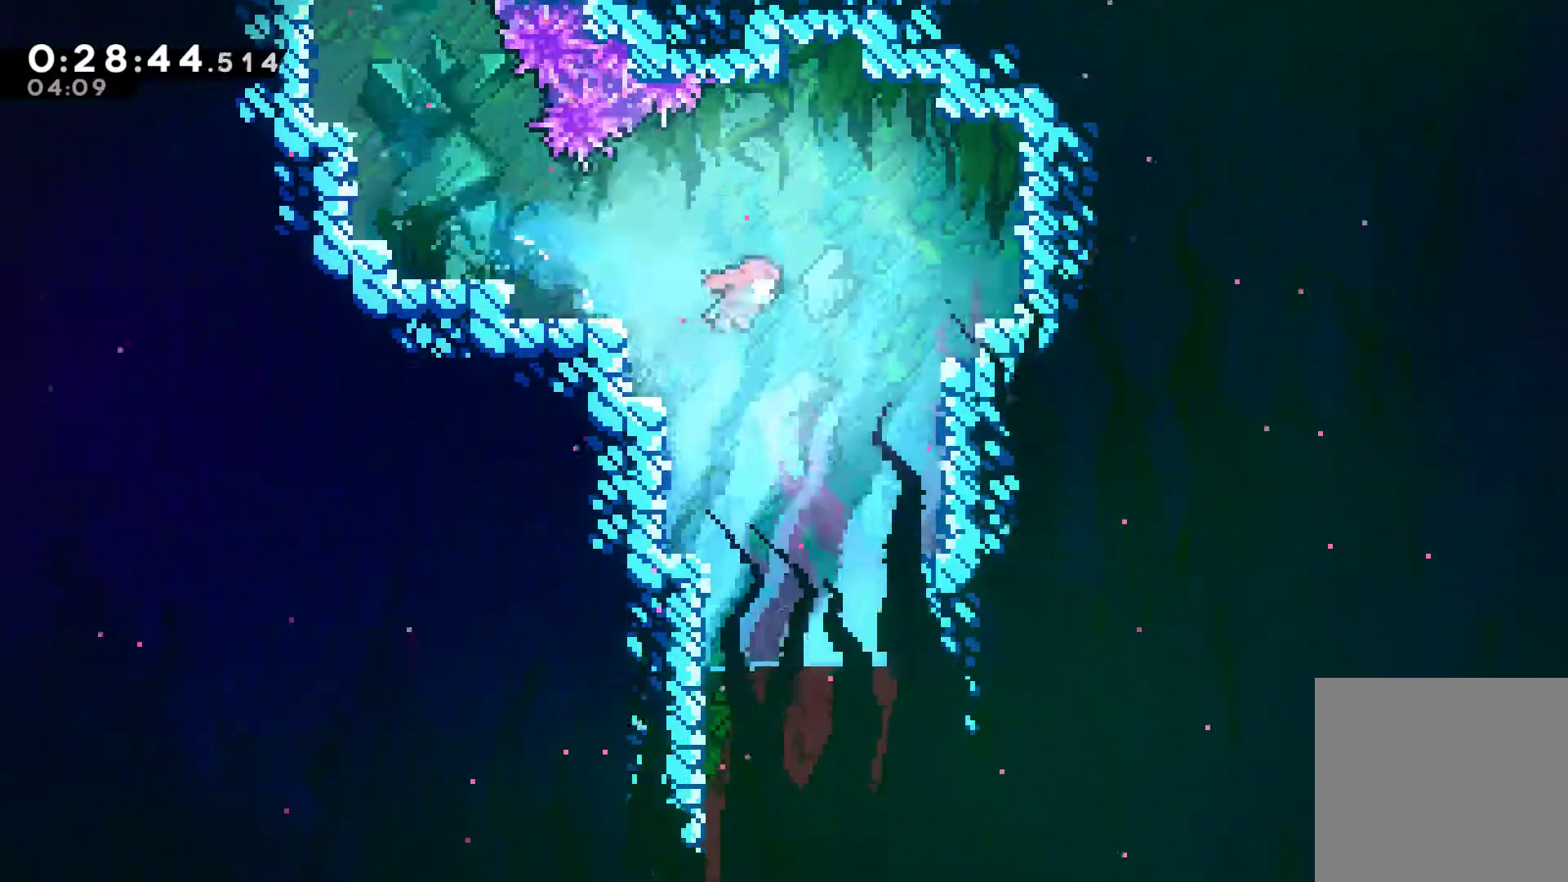
{"buttons": ["DPAD_DOWN"], "left_stick": "center", "right_stick": "center", "events": [[100, "DPAD_RIGHT", "up"], [100, "X", "down"], [200, "X", "up"], [367, "X", "down"], [467, "X", "up"]]}
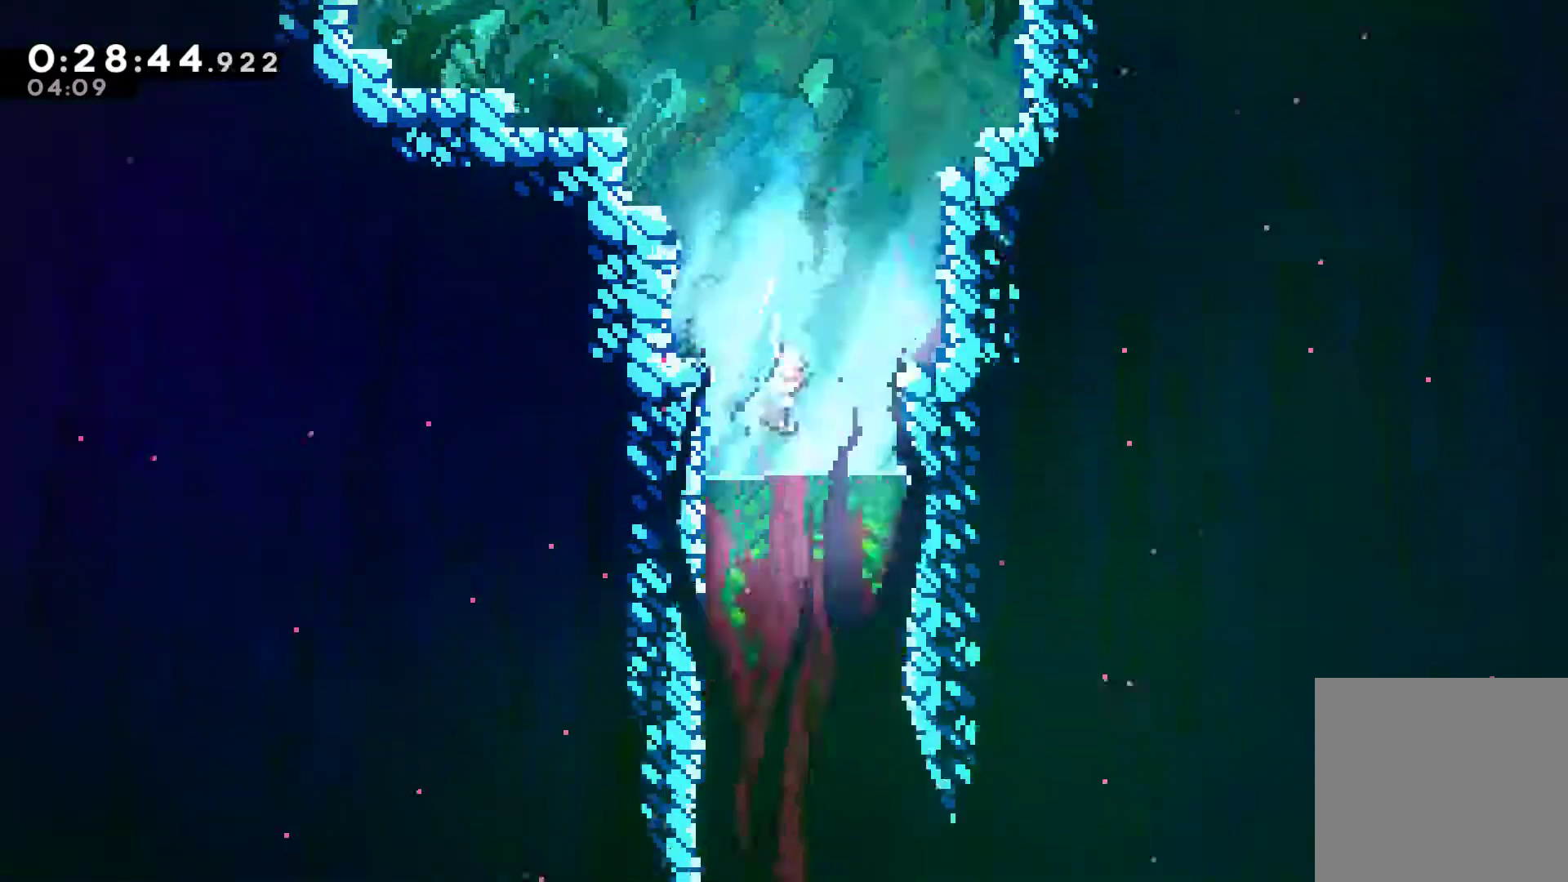
{"buttons": ["DPAD_DOWN"], "left_stick": "center", "right_stick": "center", "events": [[133, "X", "down"], [233, "X", "up"]]}